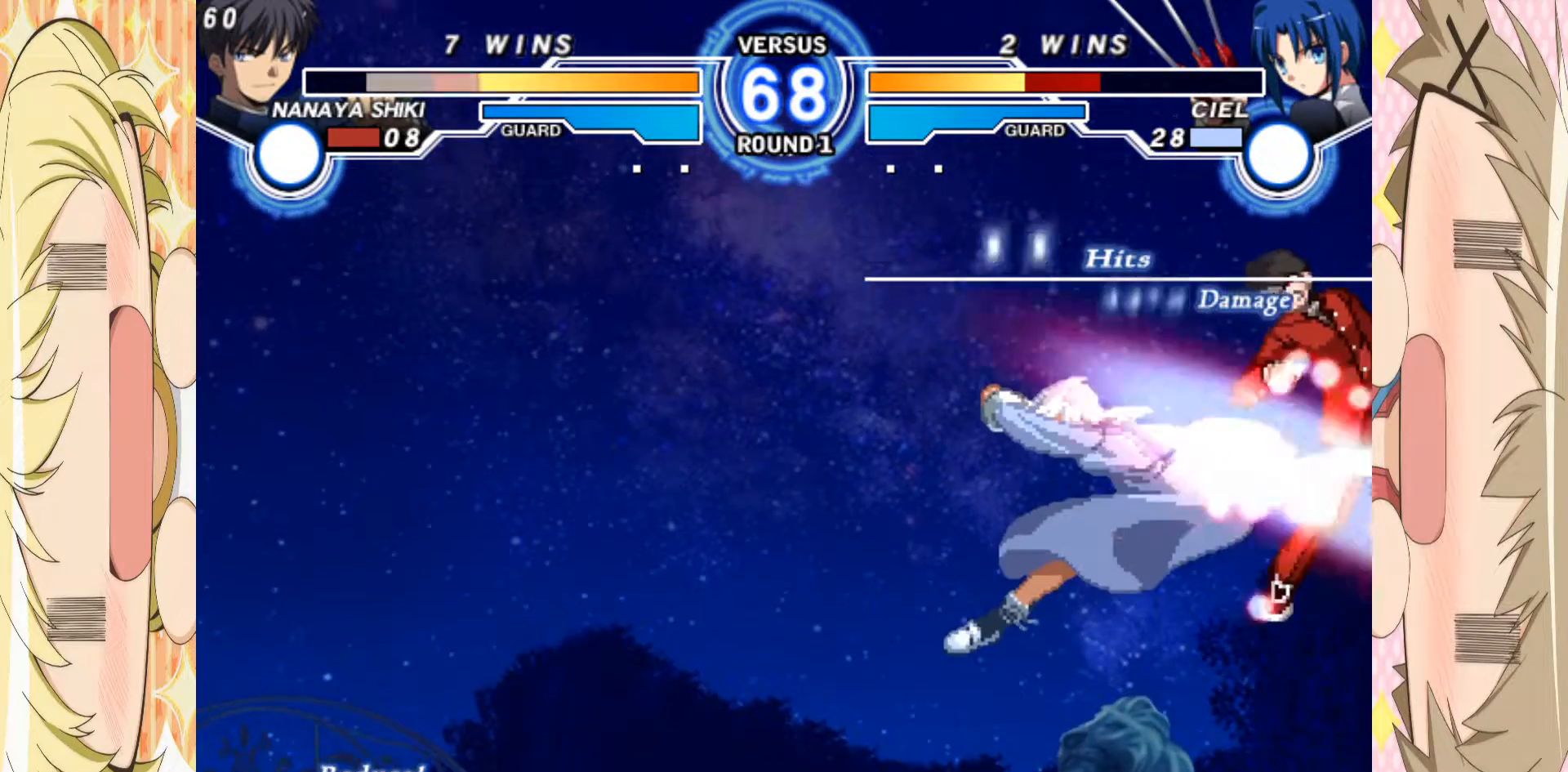
Gameplay with a controller (arcade stick); each line is a JSON object with the inputs held at the frame after it. "events" lists button and stick changes between this image and that frame as [ms after this image, input, new state], when the widget could be followed in between. Not read: L3 R3 other_buttons.
{"buttons": [], "left_stick": "left", "events": [[17, "A", "up"], [267, "A", "down"], [333, "A", "up"], [400, "A", "down"], [483, "A", "up"]]}
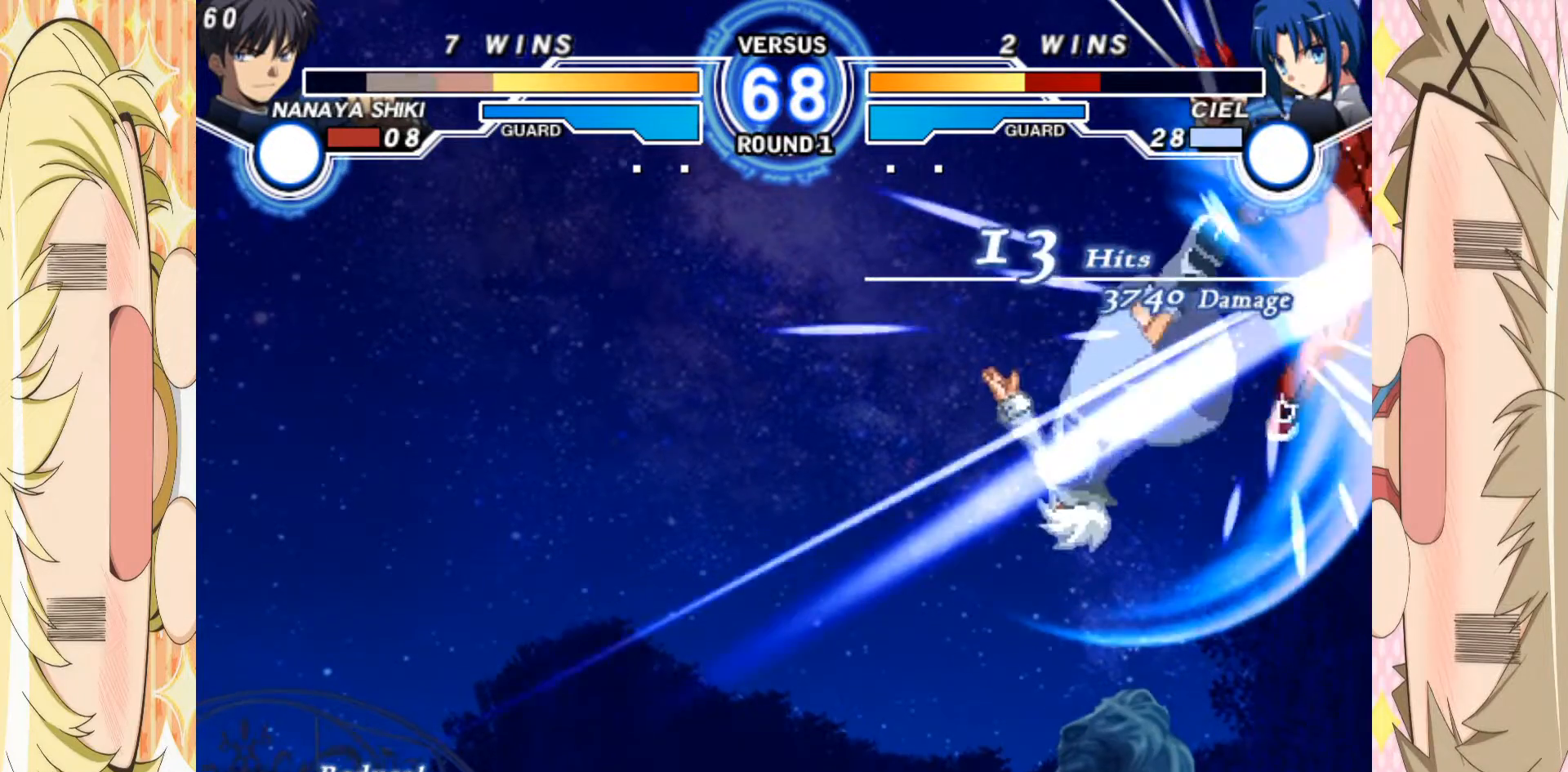
{"buttons": [], "left_stick": "left", "events": [[17, "A", "down"], [117, "A", "up"], [383, "A", "down"], [483, "A", "up"]]}
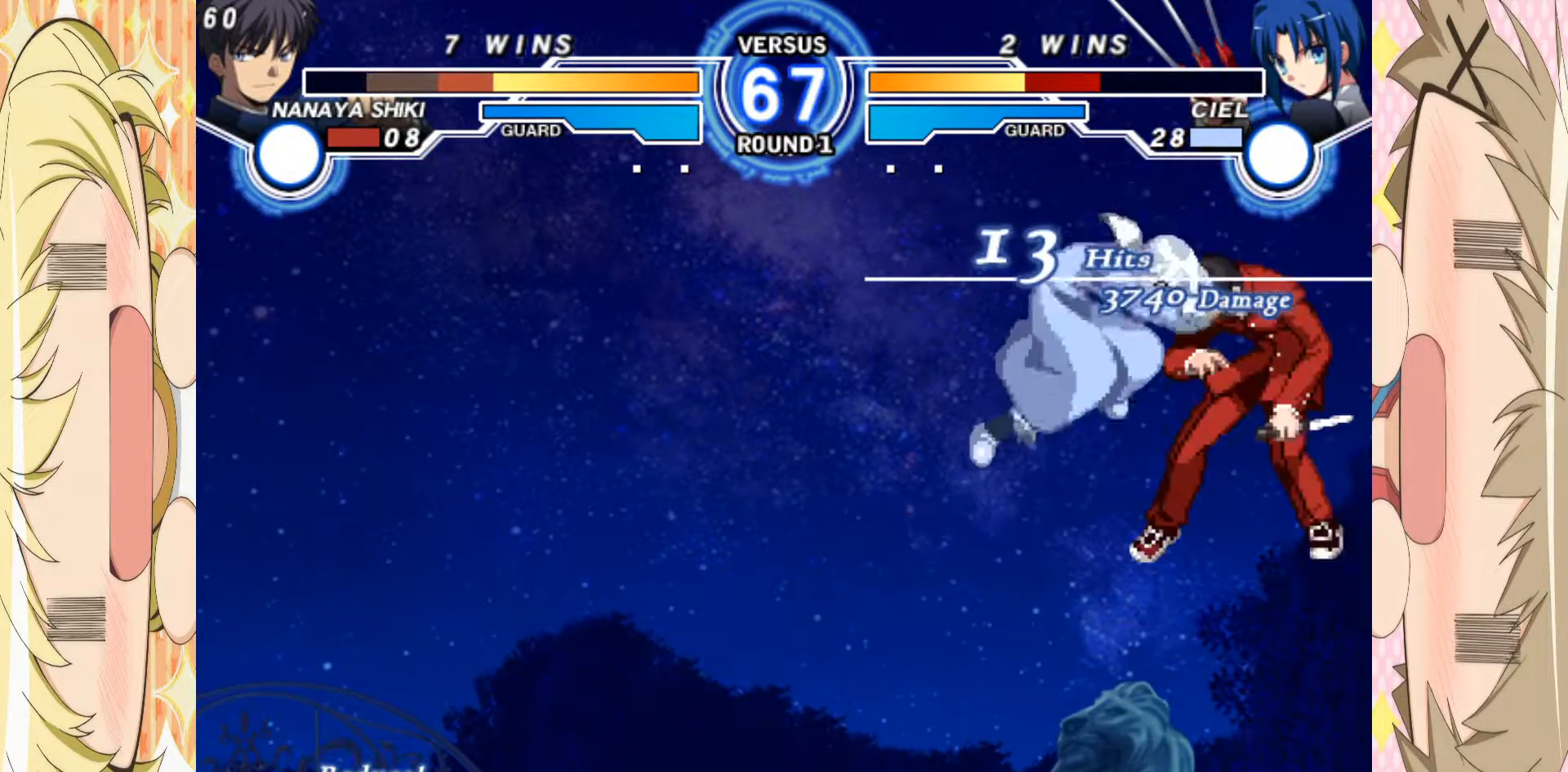
{"buttons": ["A"], "left_stick": "center", "events": [[183, "left_stick", "center"], [483, "A", "down"]]}
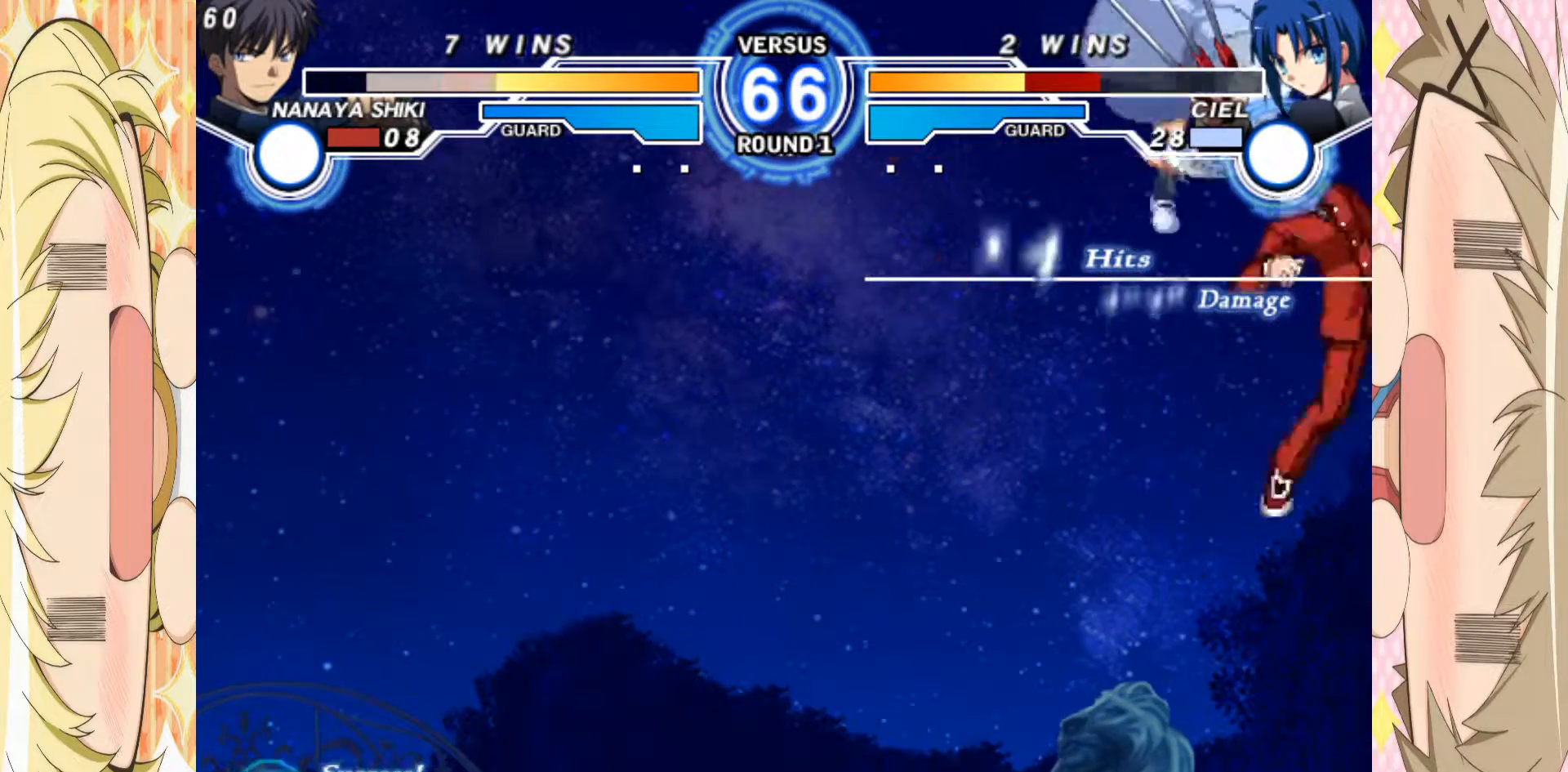
{"buttons": [], "left_stick": "center", "events": [[50, "A", "up"]]}
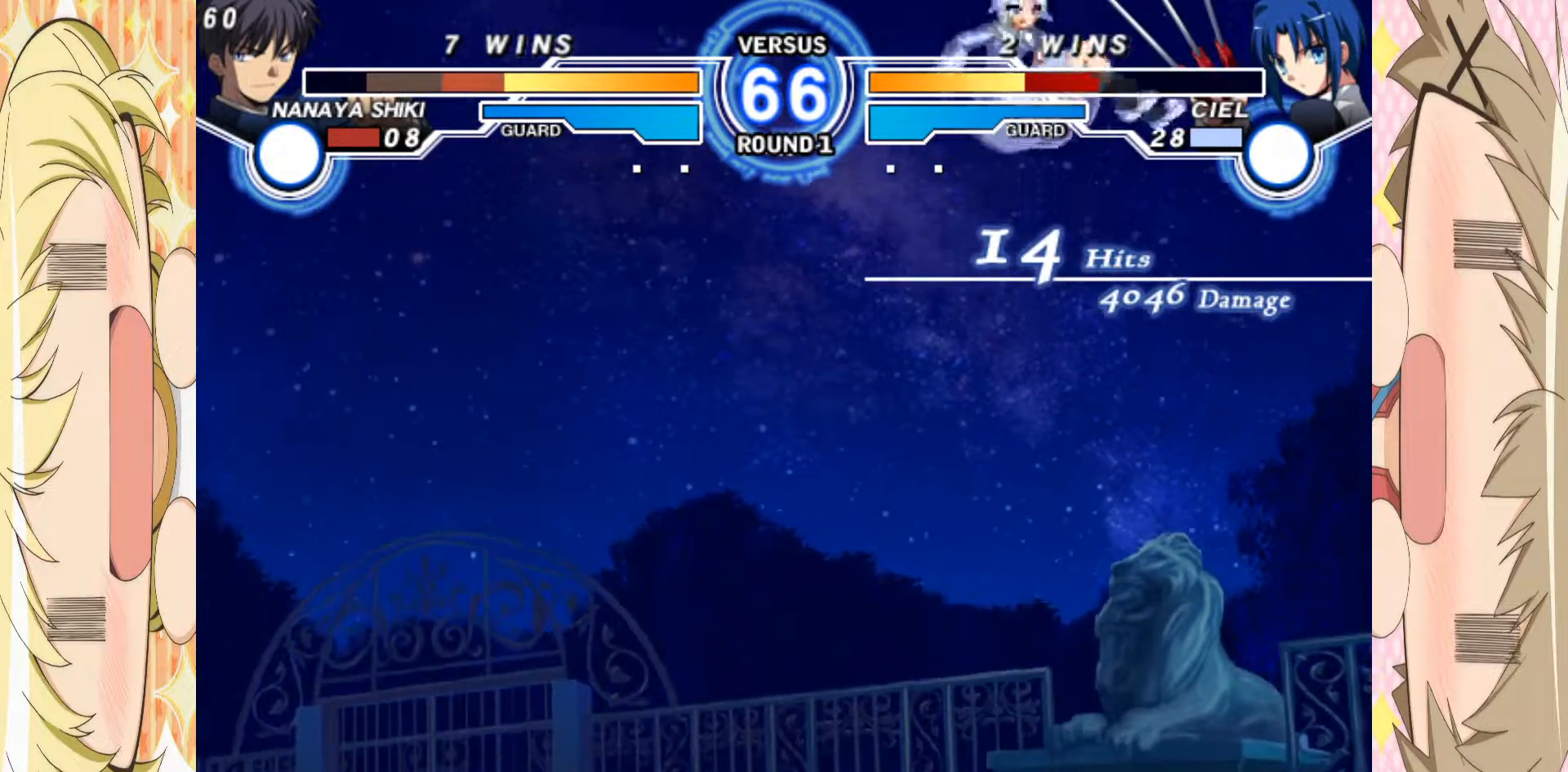
{"buttons": [], "left_stick": "right", "events": [[117, "A", "down"], [417, "A", "up"], [500, "left_stick", "right"]]}
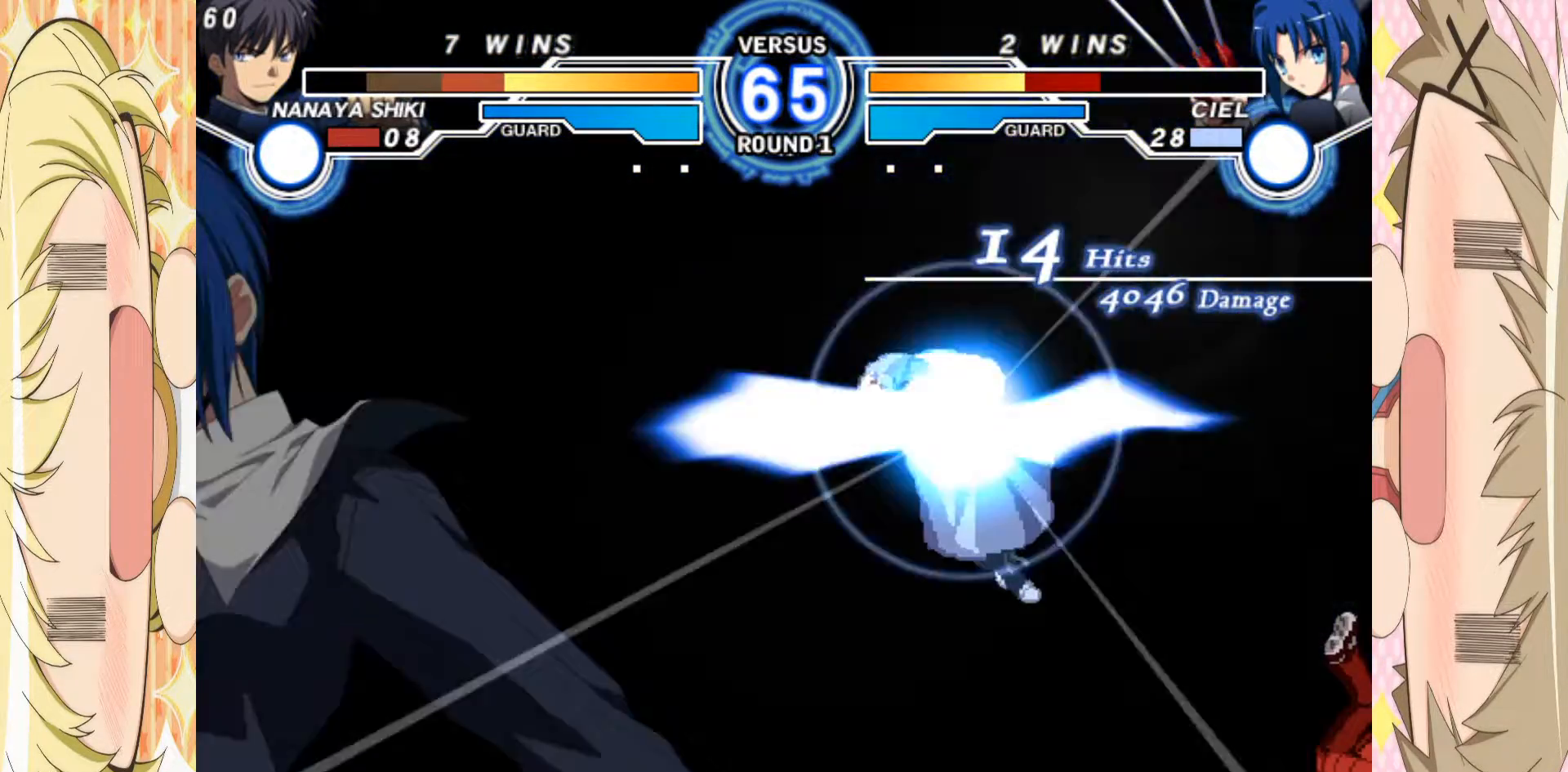
{"buttons": [], "left_stick": "right", "events": []}
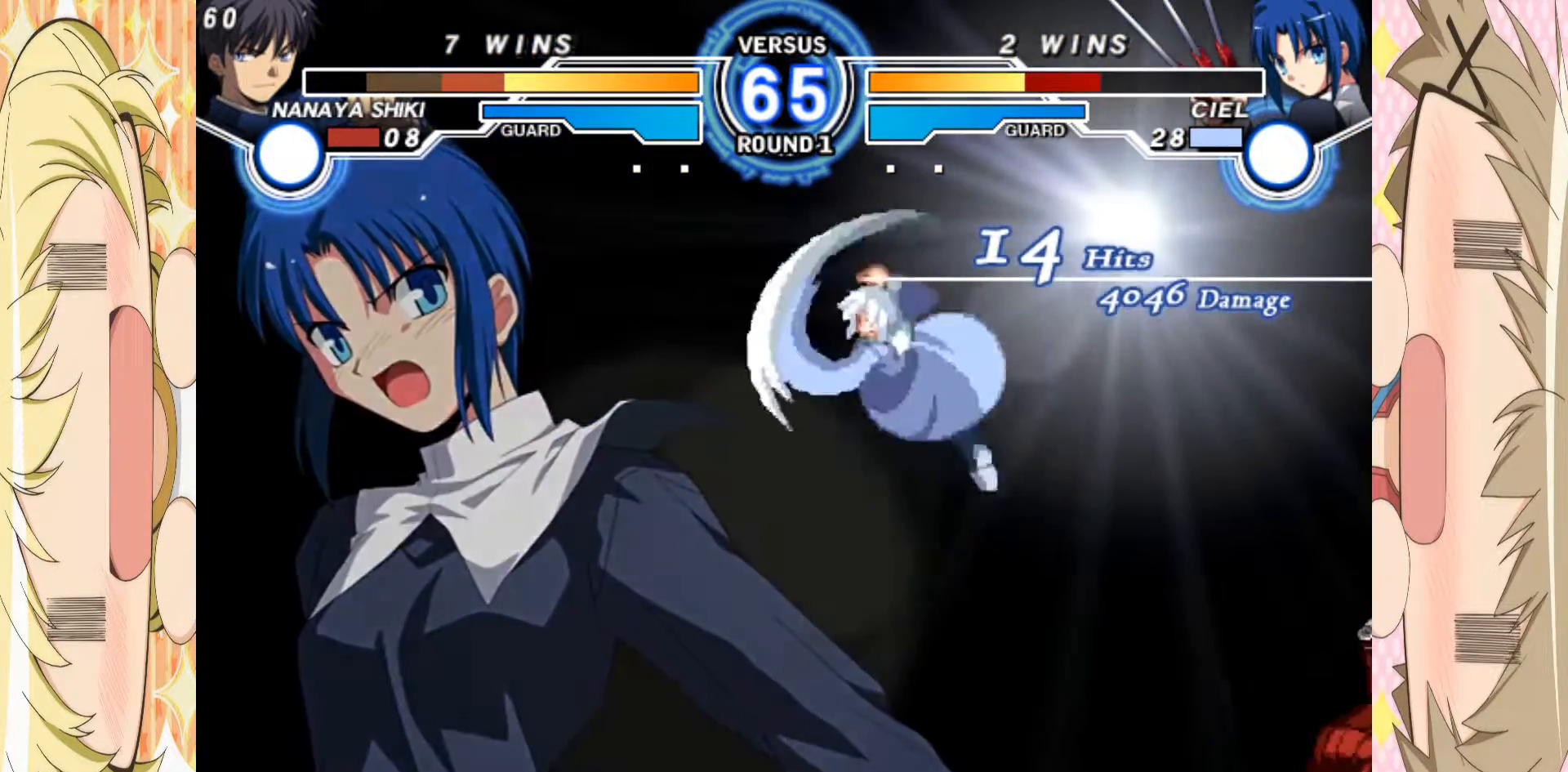
{"buttons": ["D"], "left_stick": "center", "events": [[167, "D", "down"], [217, "left_stick", "center"], [367, "D", "up"], [433, "D", "down"]]}
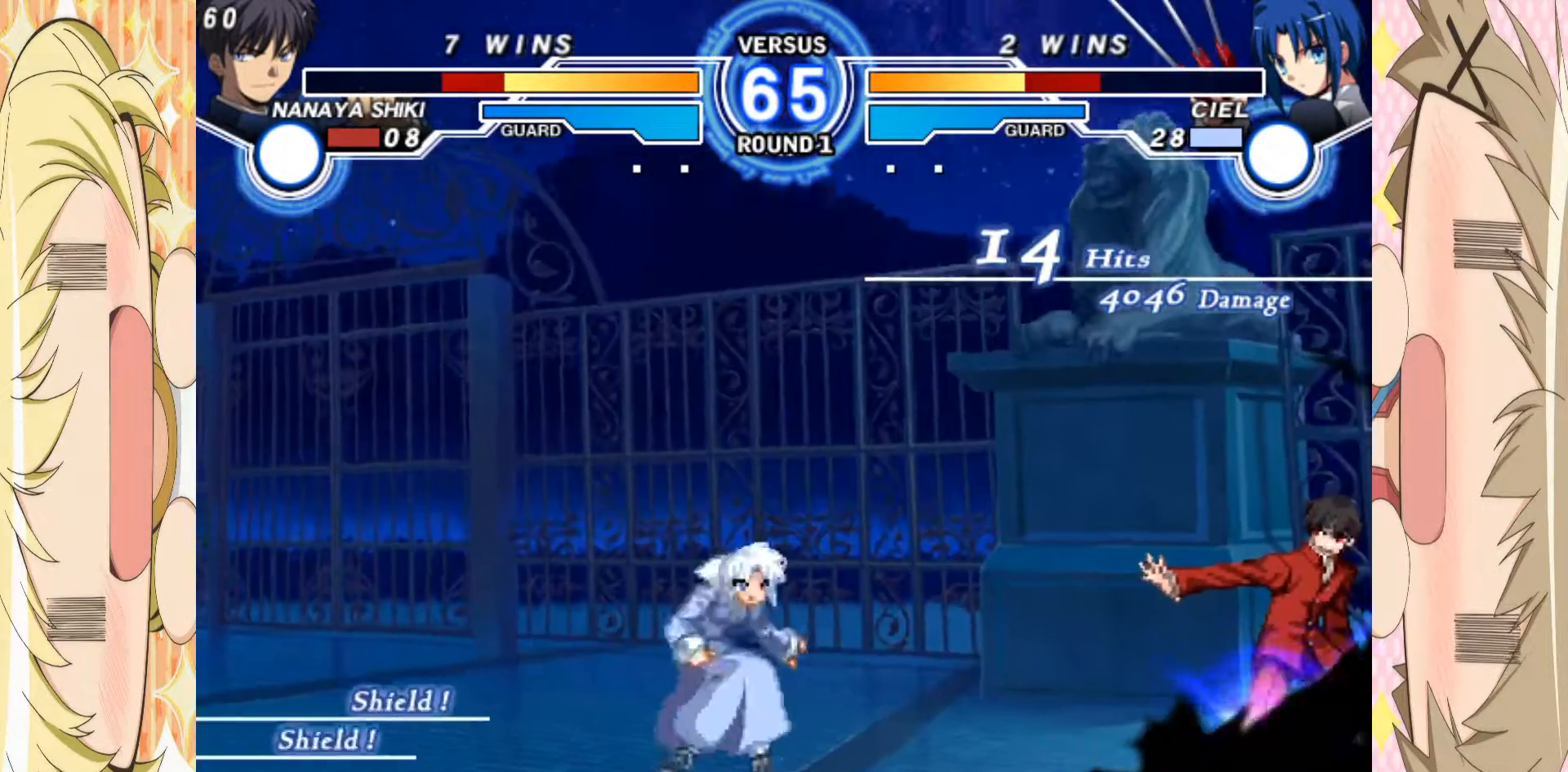
{"buttons": [], "left_stick": "left", "events": [[83, "D", "up"], [150, "left_stick", "down"], [233, "D", "down"], [233, "left_stick", "left"], [300, "D", "up"]]}
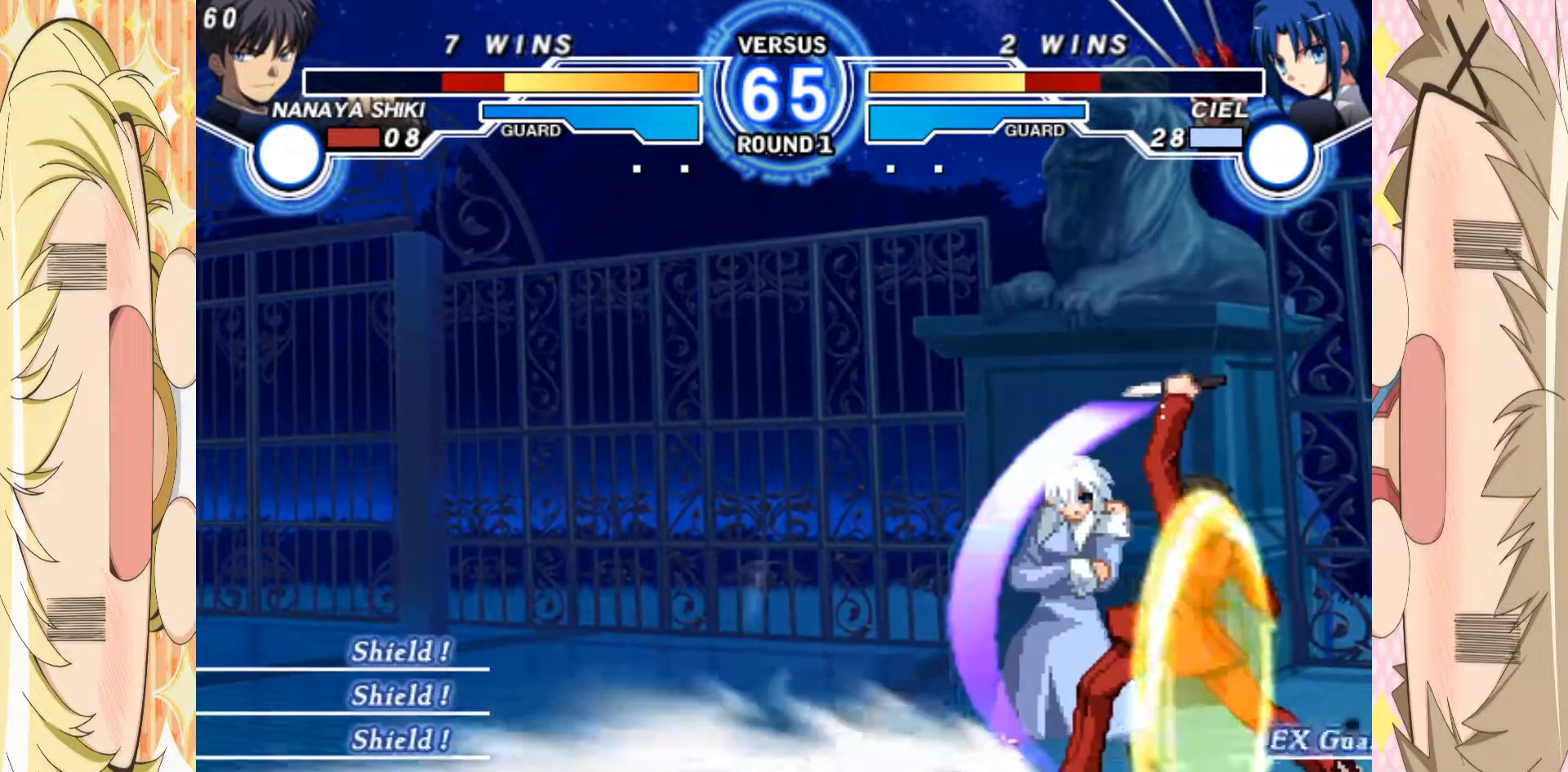
{"buttons": [], "left_stick": "up", "events": [[167, "left_stick", "center"], [483, "left_stick", "up"]]}
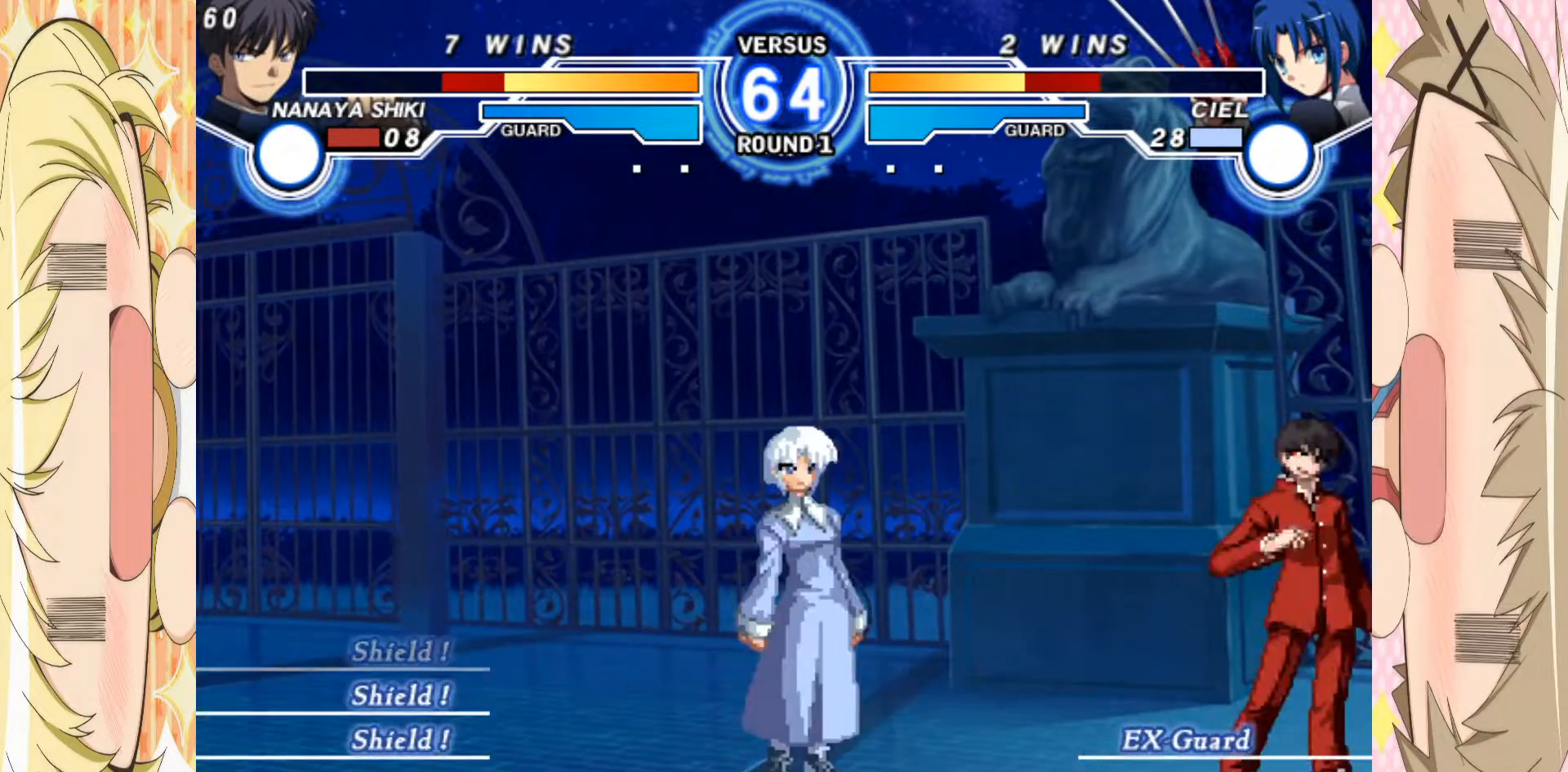
{"buttons": ["C"], "left_stick": "center", "events": [[117, "left_stick", "left"], [417, "C", "down"], [467, "left_stick", "center"]]}
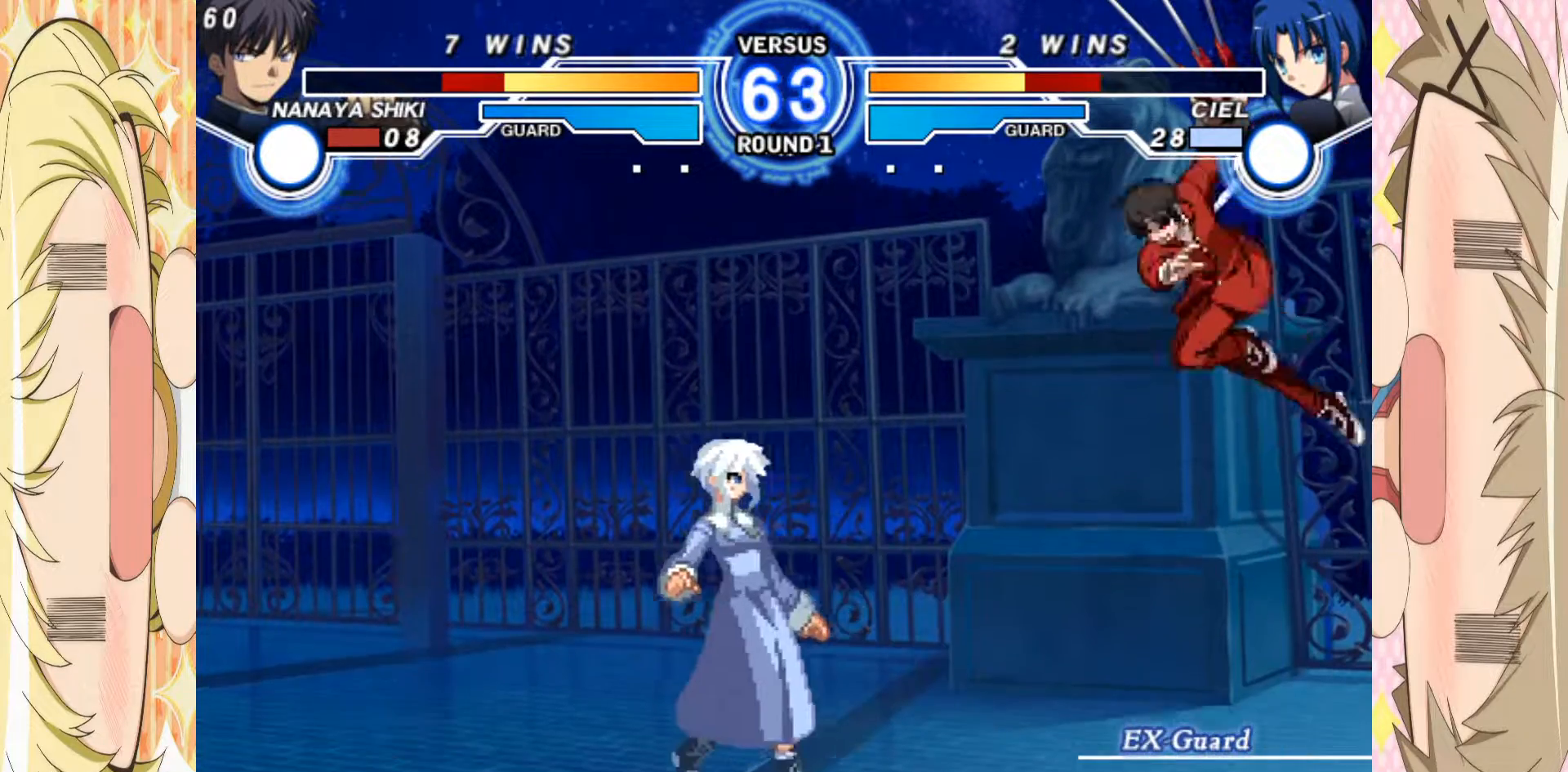
{"buttons": [], "left_stick": "right", "events": [[17, "C", "up"], [67, "left_stick", "right"]]}
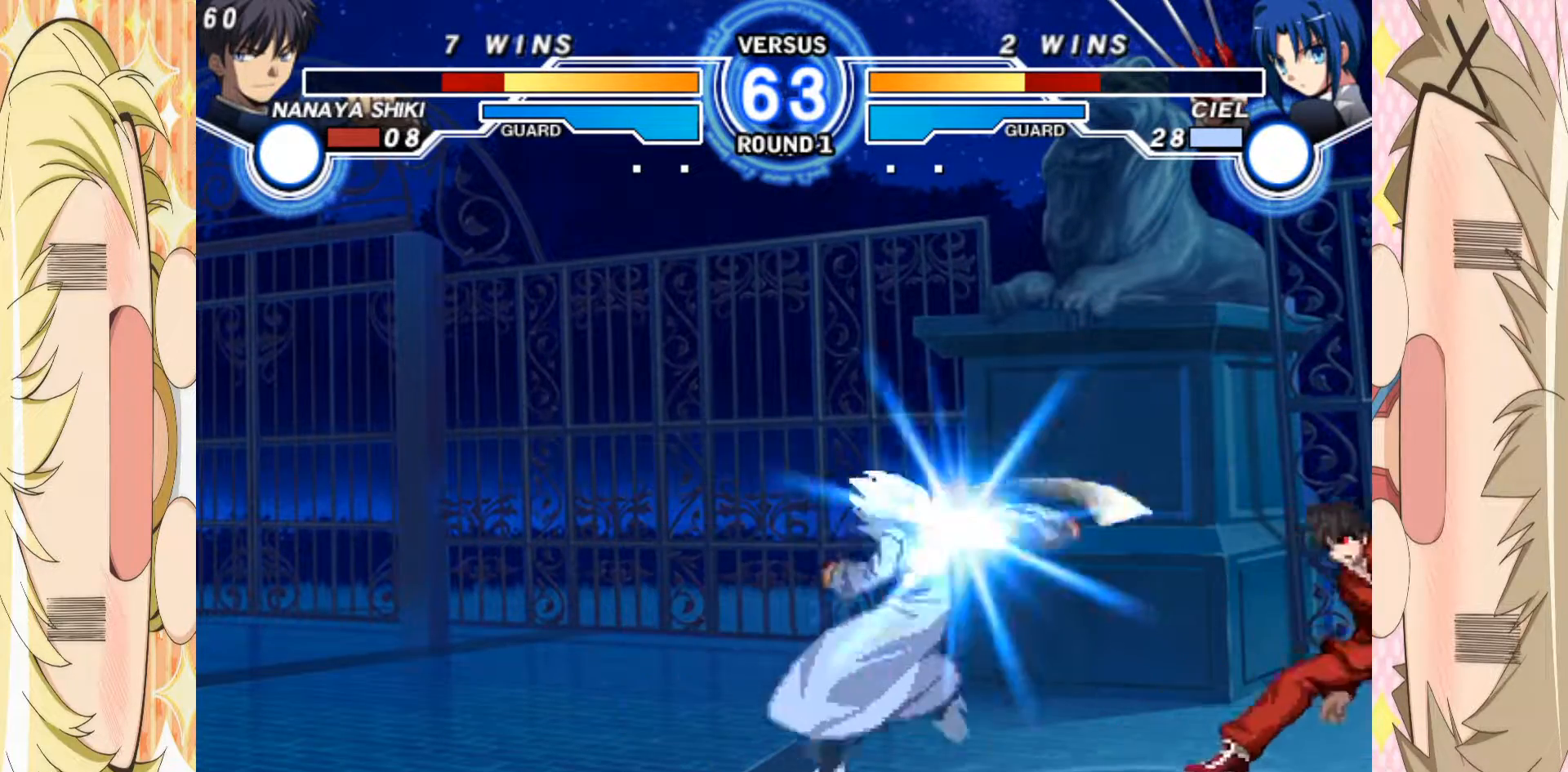
{"buttons": [], "left_stick": "right", "events": [[233, "left_stick", "left"], [433, "left_stick", "up-right"], [483, "left_stick", "right"]]}
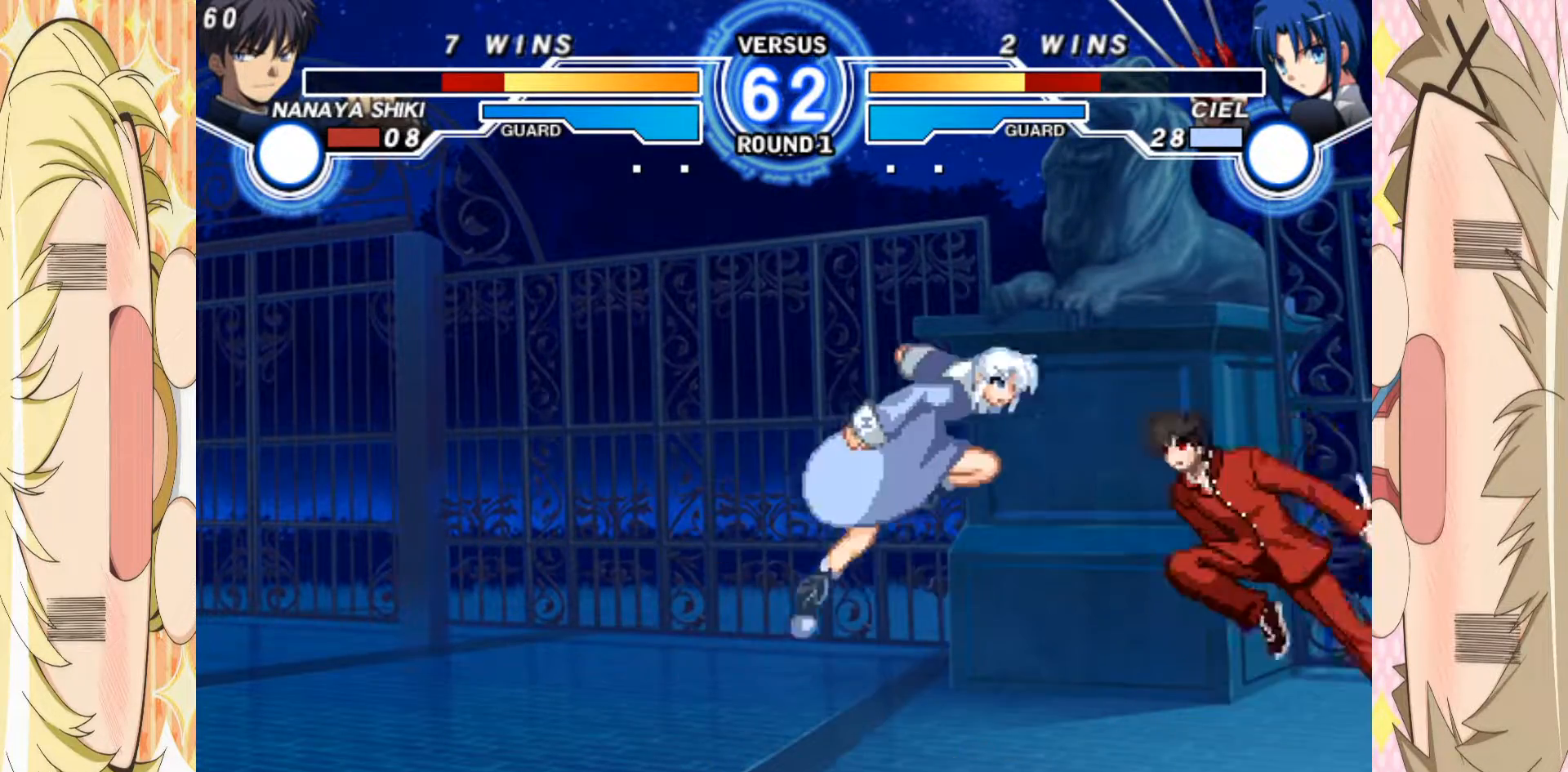
{"buttons": [], "left_stick": "up-left", "events": [[383, "left_stick", "center"], [483, "left_stick", "up-left"]]}
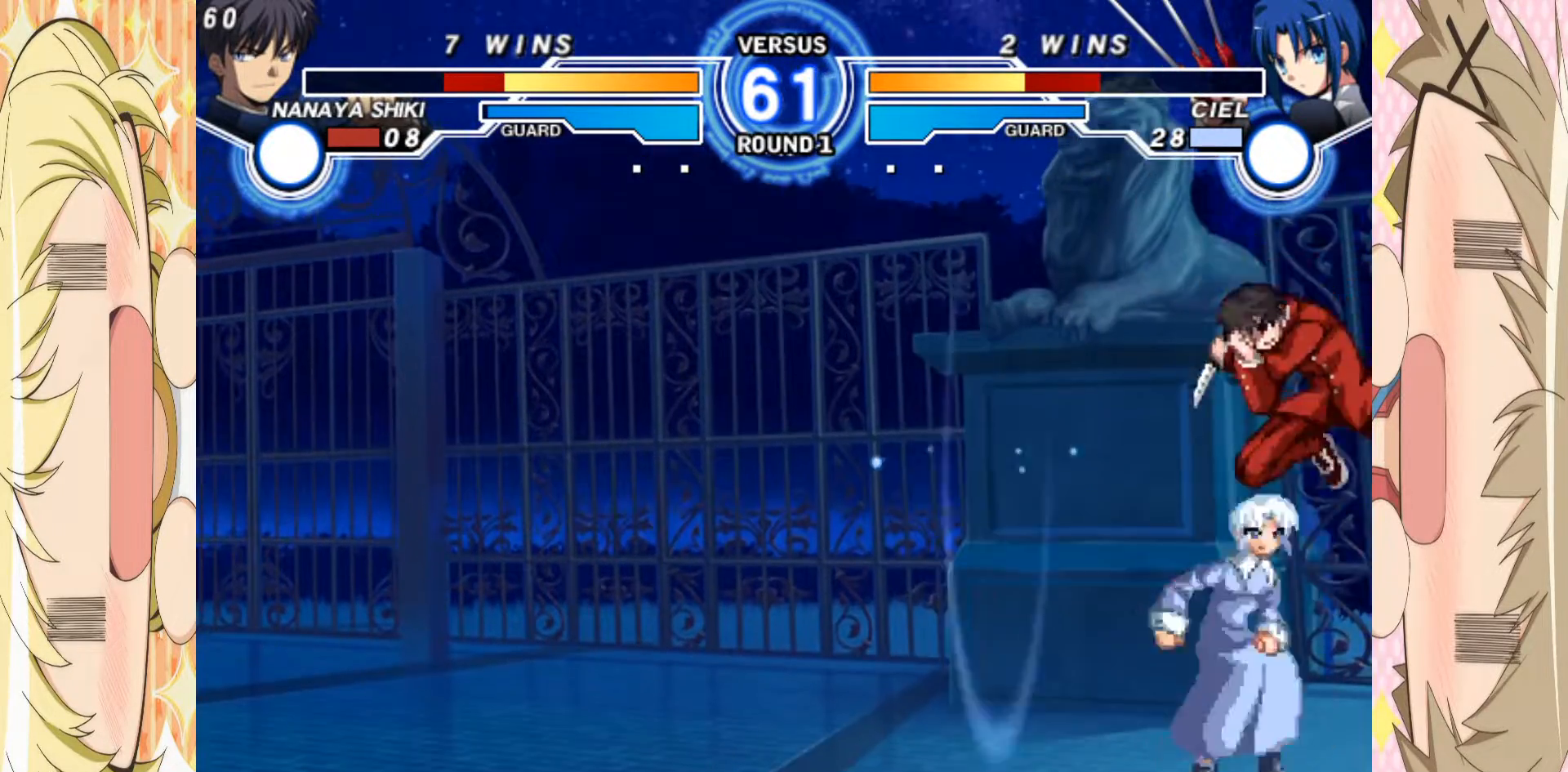
{"buttons": [], "left_stick": "right", "events": [[100, "left_stick", "left"], [267, "left_stick", "right"]]}
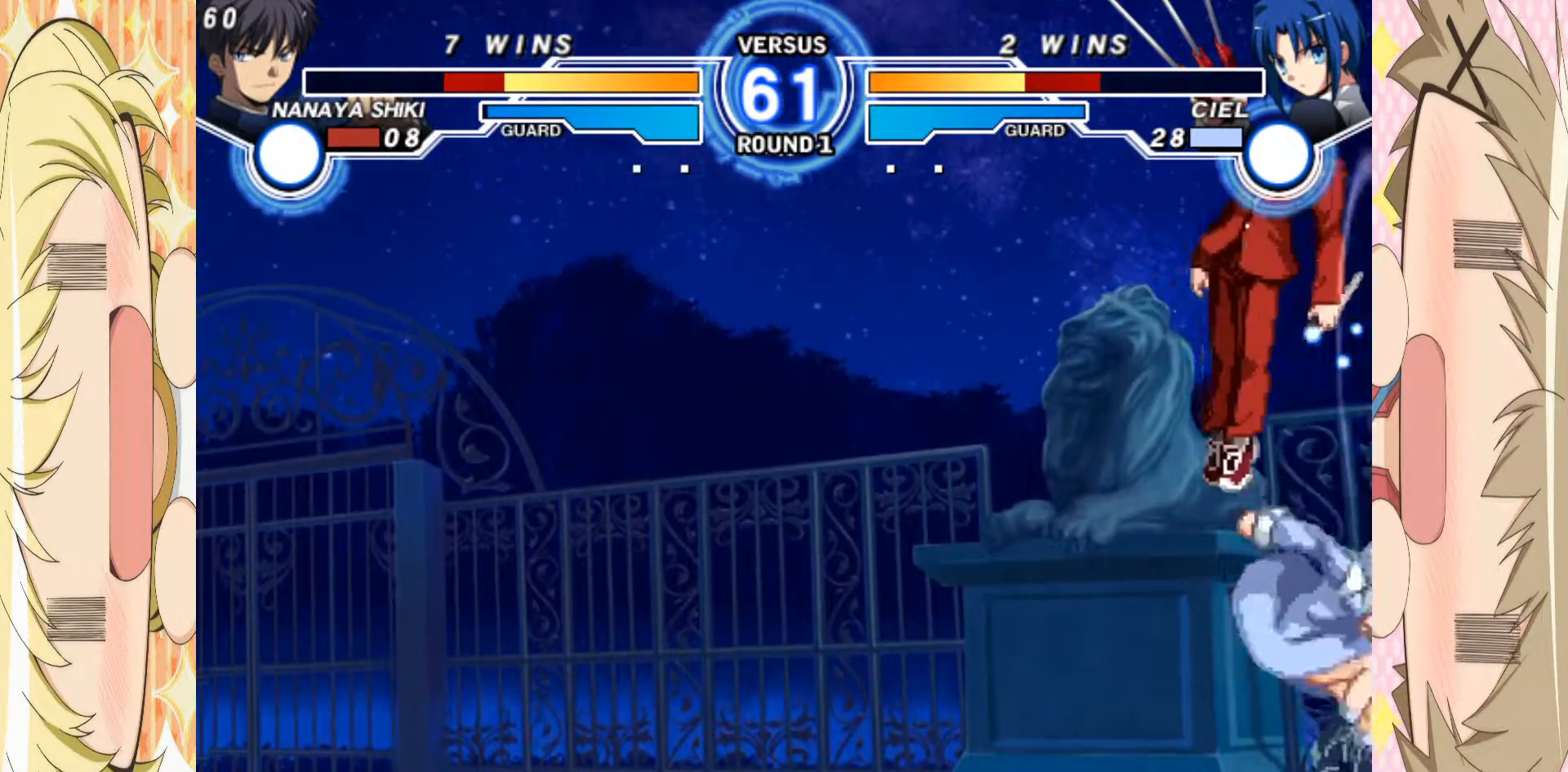
{"buttons": [], "left_stick": "center"}
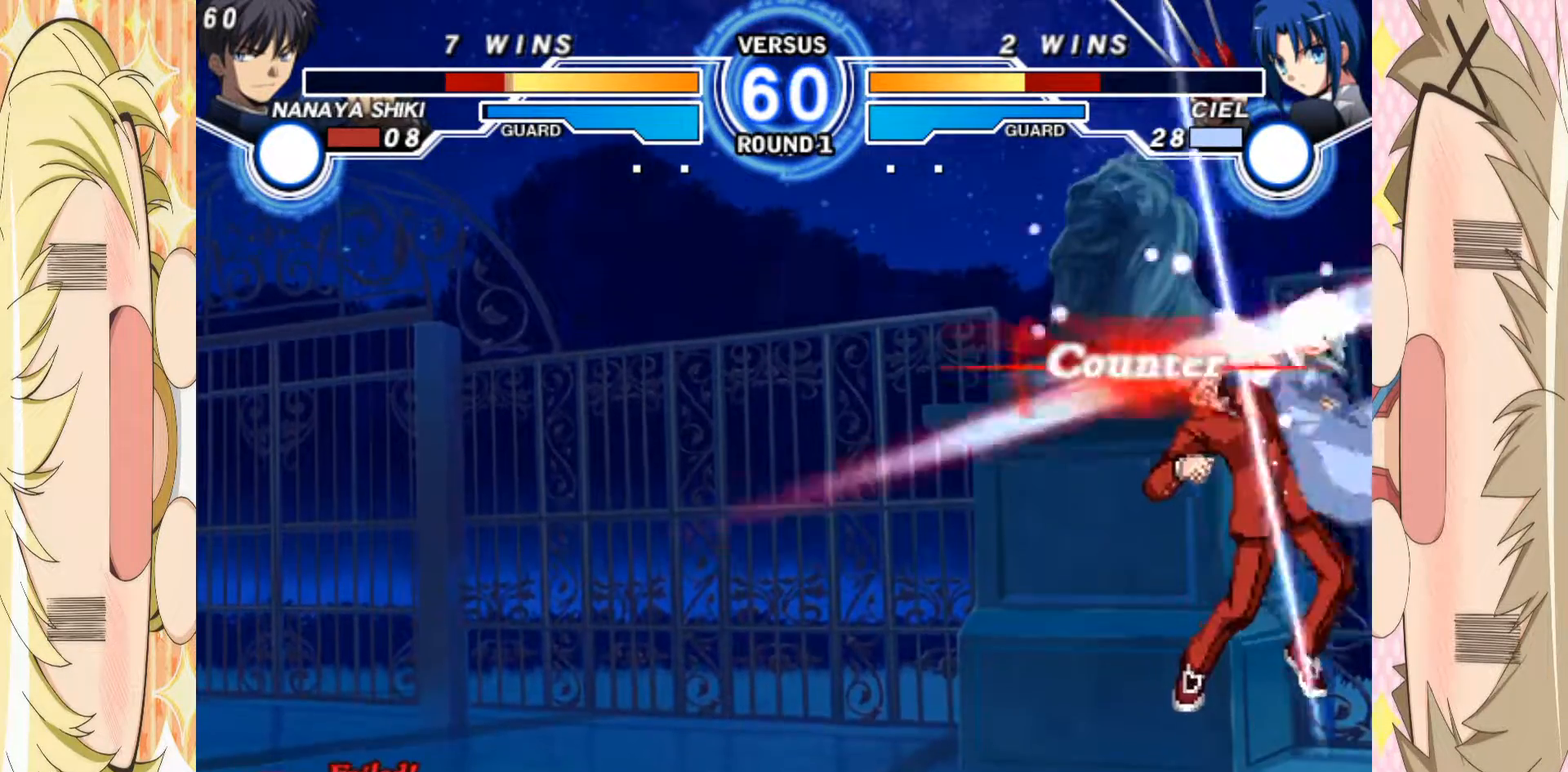
{"buttons": [], "left_stick": "center", "events": []}
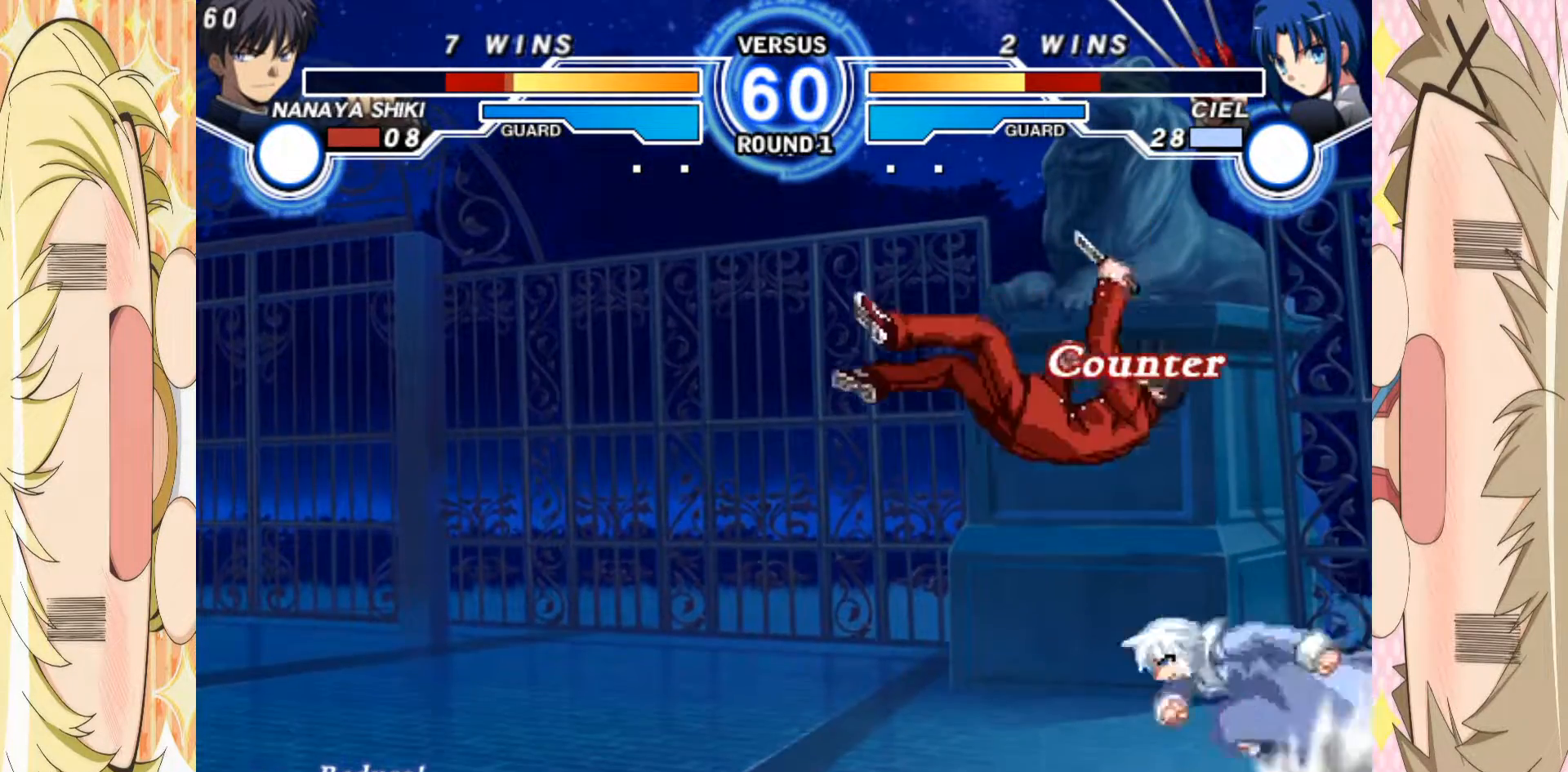
{"buttons": [], "left_stick": "center", "events": [[200, "left_stick", "right"], [283, "left_stick", "center"], [350, "left_stick", "right"], [483, "left_stick", "center"]]}
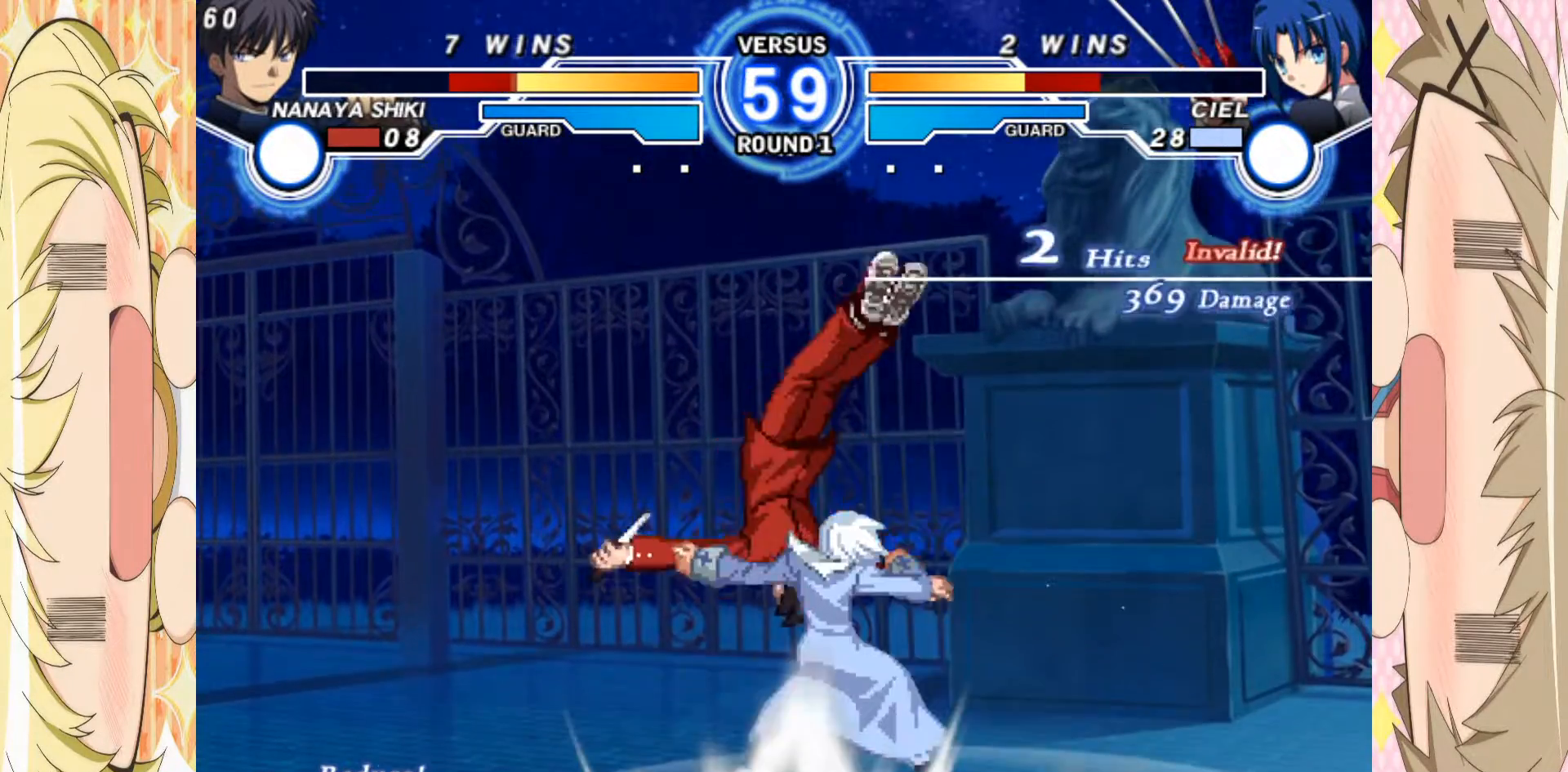
{"buttons": [], "left_stick": "up-left", "events": [[217, "left_stick", "right"], [283, "left_stick", "center"], [417, "left_stick", "up"], [500, "left_stick", "up-left"]]}
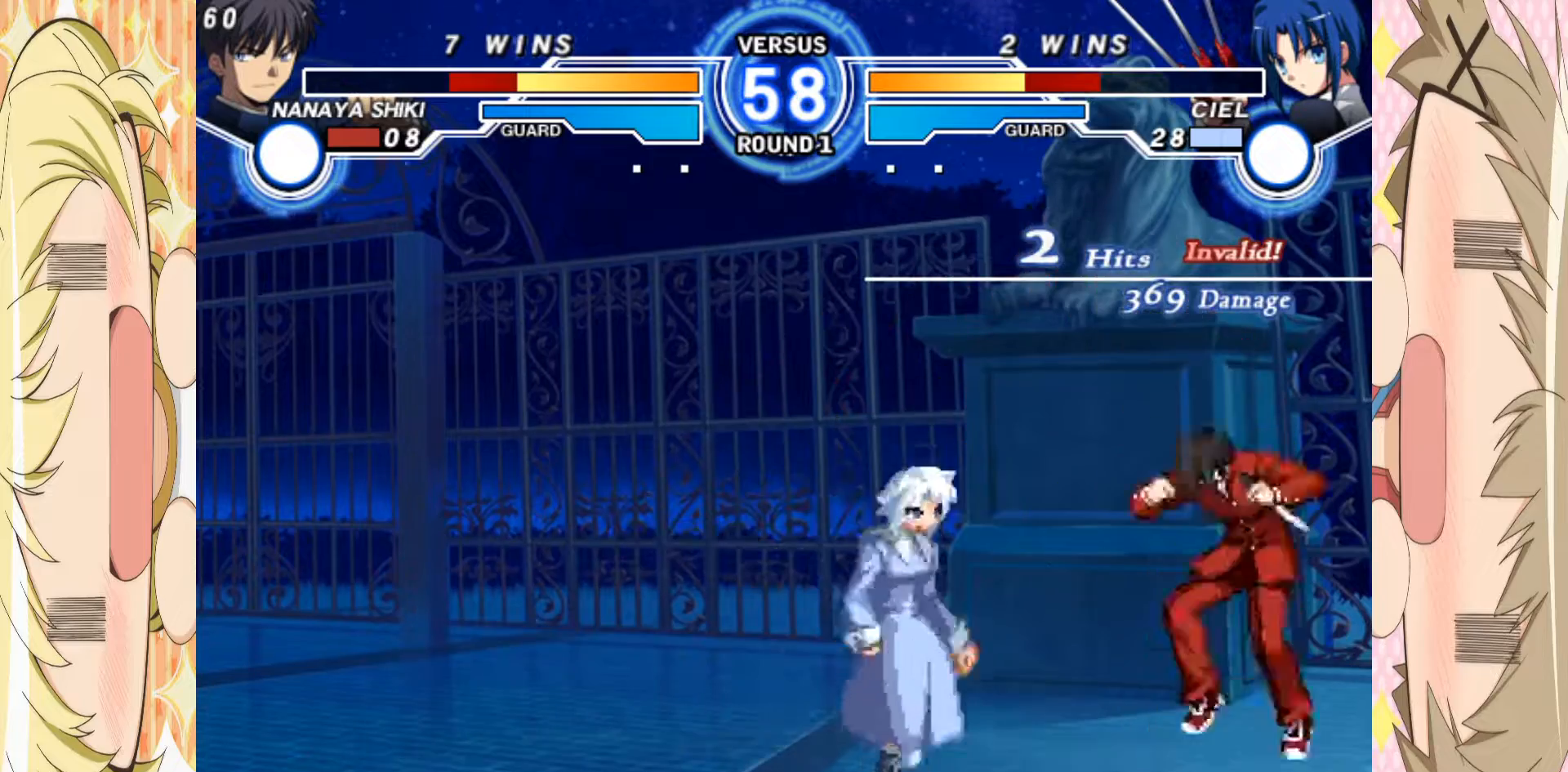
{"buttons": [], "left_stick": "center", "events": [[17, "left_stick", "left"], [350, "left_stick", "center"], [400, "C", "down"], [467, "C", "up"]]}
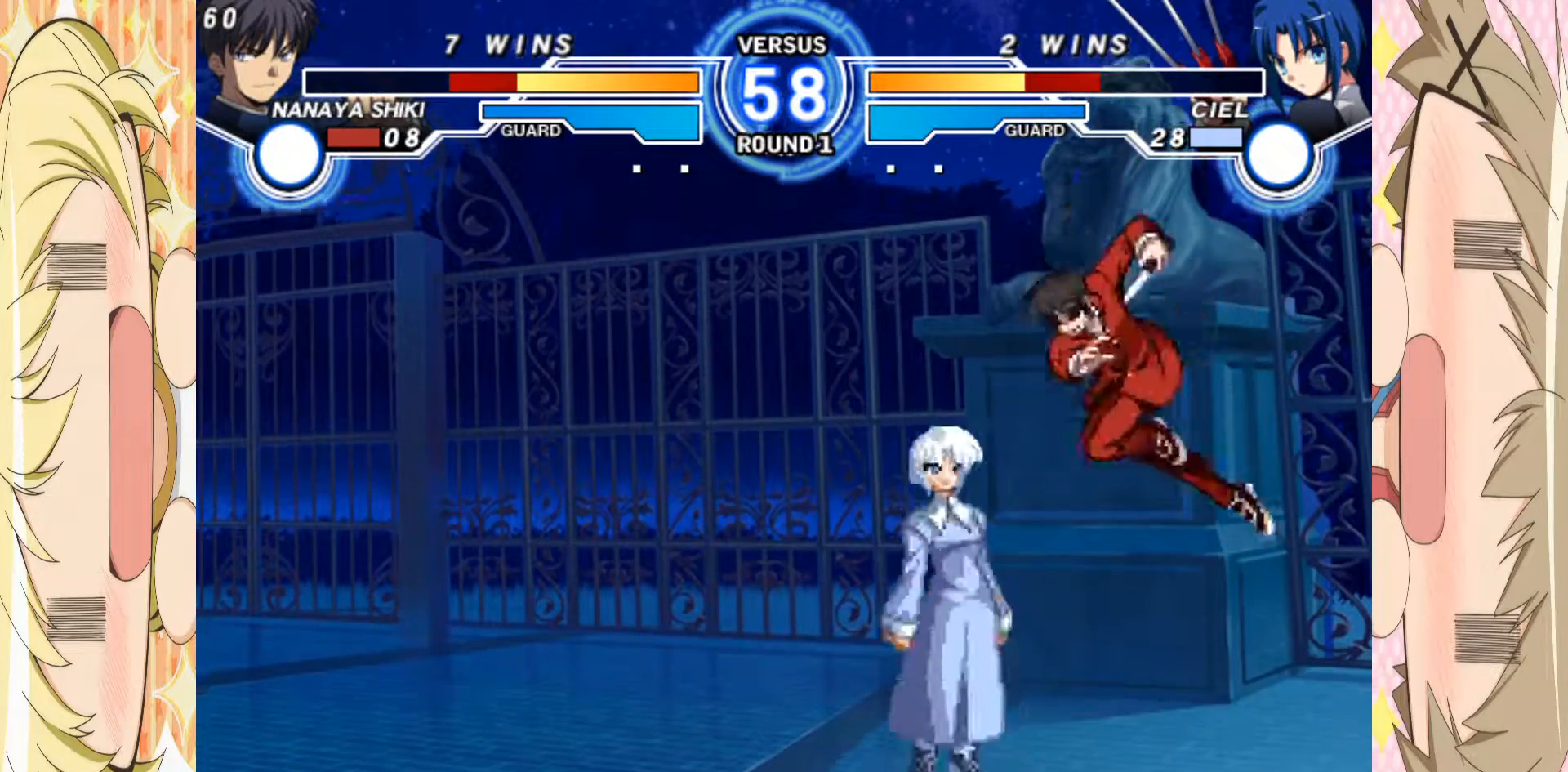
{"buttons": [], "left_stick": "left", "events": [[200, "left_stick", "left"], [250, "left_stick", "center"], [333, "left_stick", "left"]]}
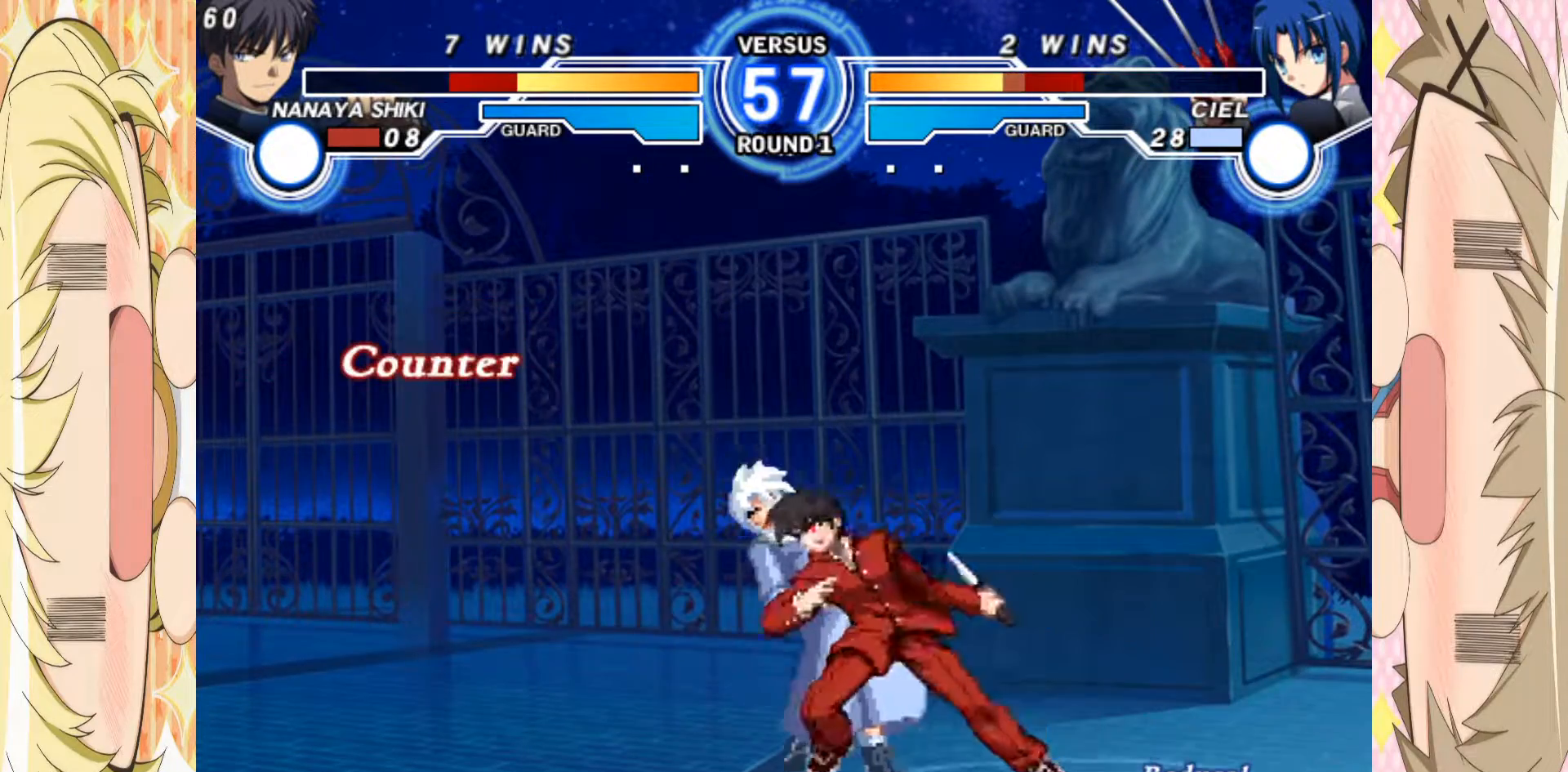
{"buttons": ["E"], "left_stick": "right", "events": [[267, "left_stick", "right"], [300, "E", "down"]]}
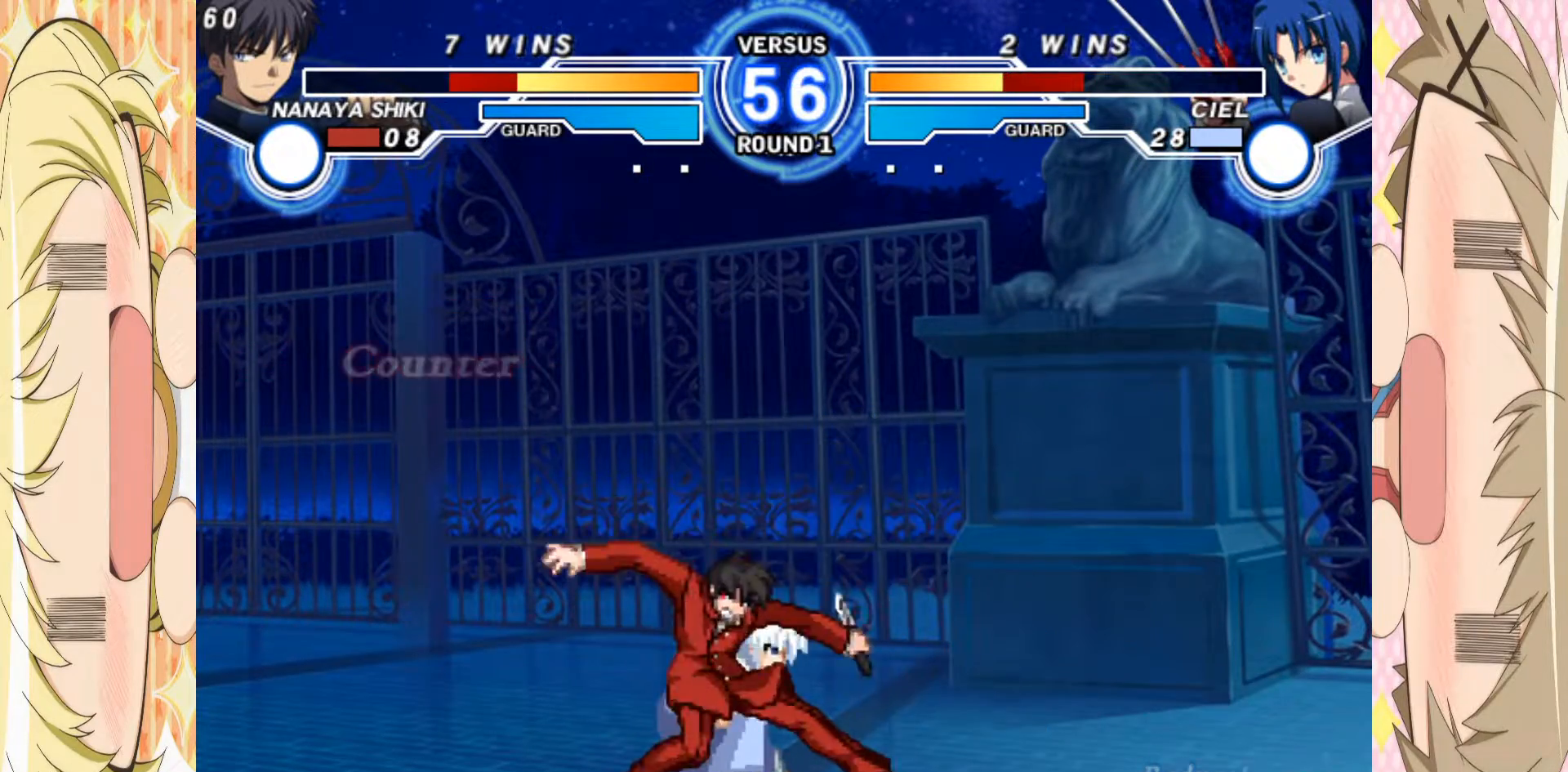
{"buttons": ["E"], "left_stick": "right", "events": [[250, "E", "up"], [283, "E", "down"]]}
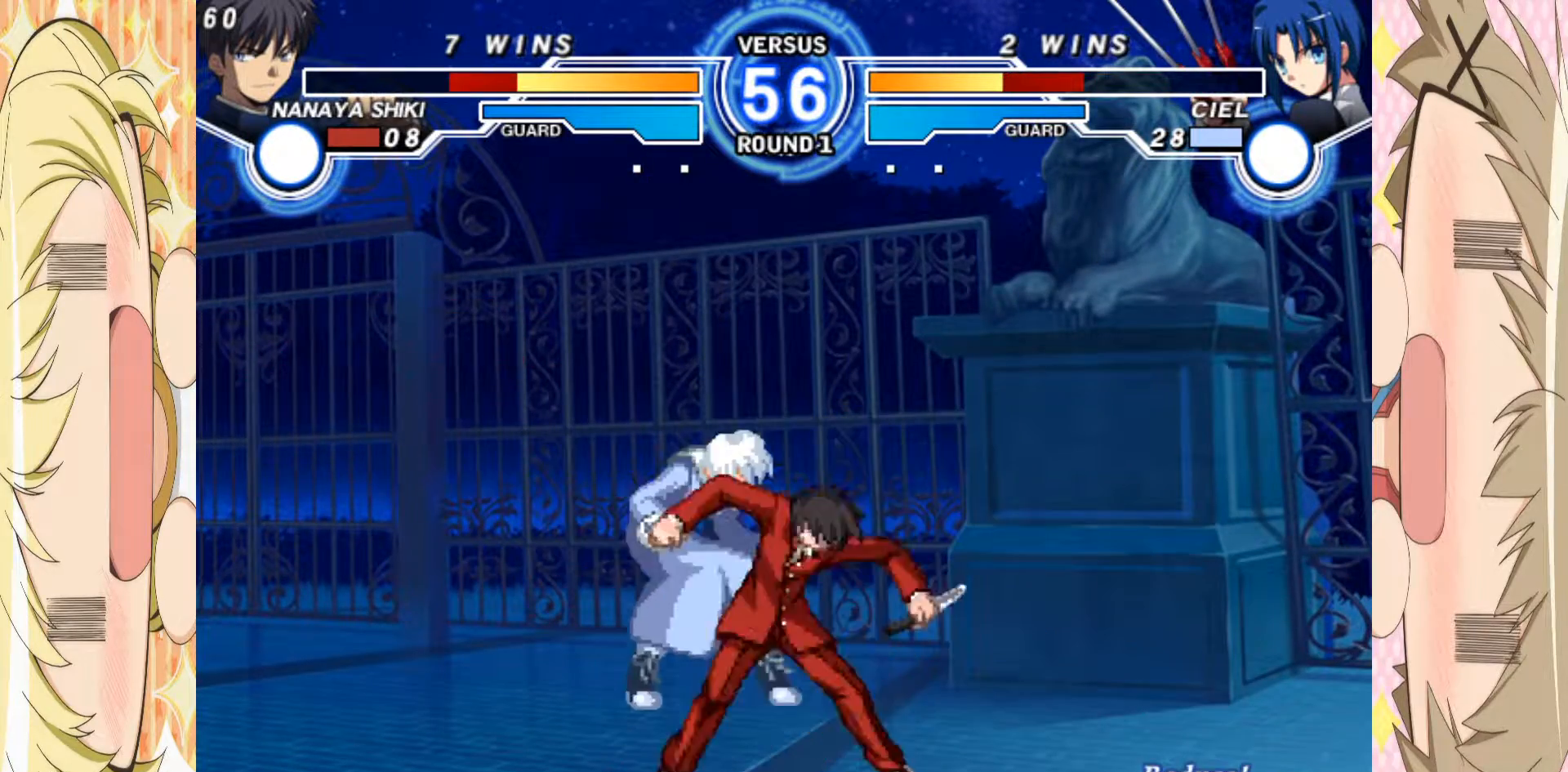
{"buttons": [], "left_stick": "center", "events": [[400, "left_stick", "center"], [450, "E", "up"]]}
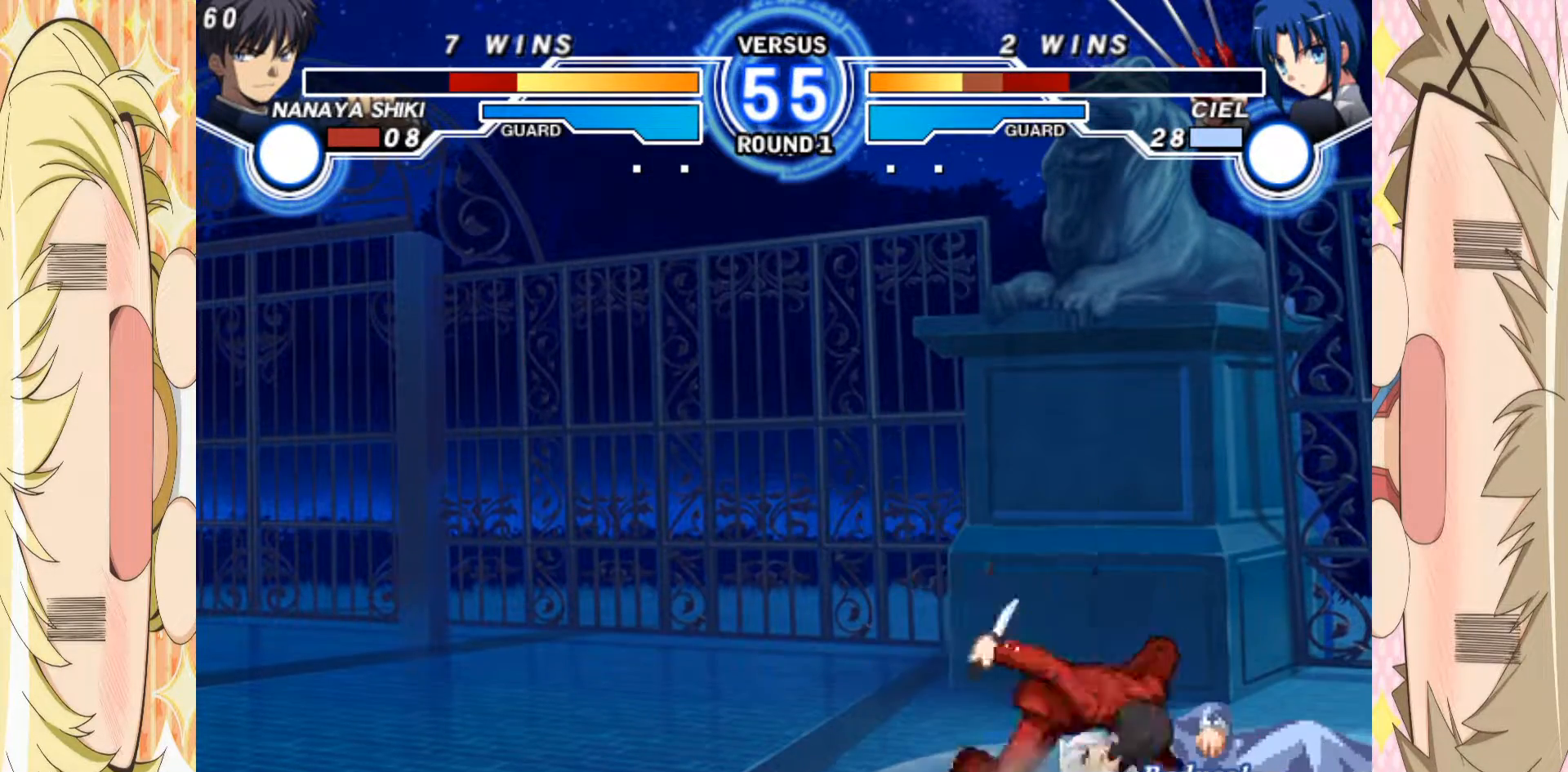
{"buttons": ["A"], "left_stick": "down-left", "events": [[433, "left_stick", "down-left"], [483, "A", "down"]]}
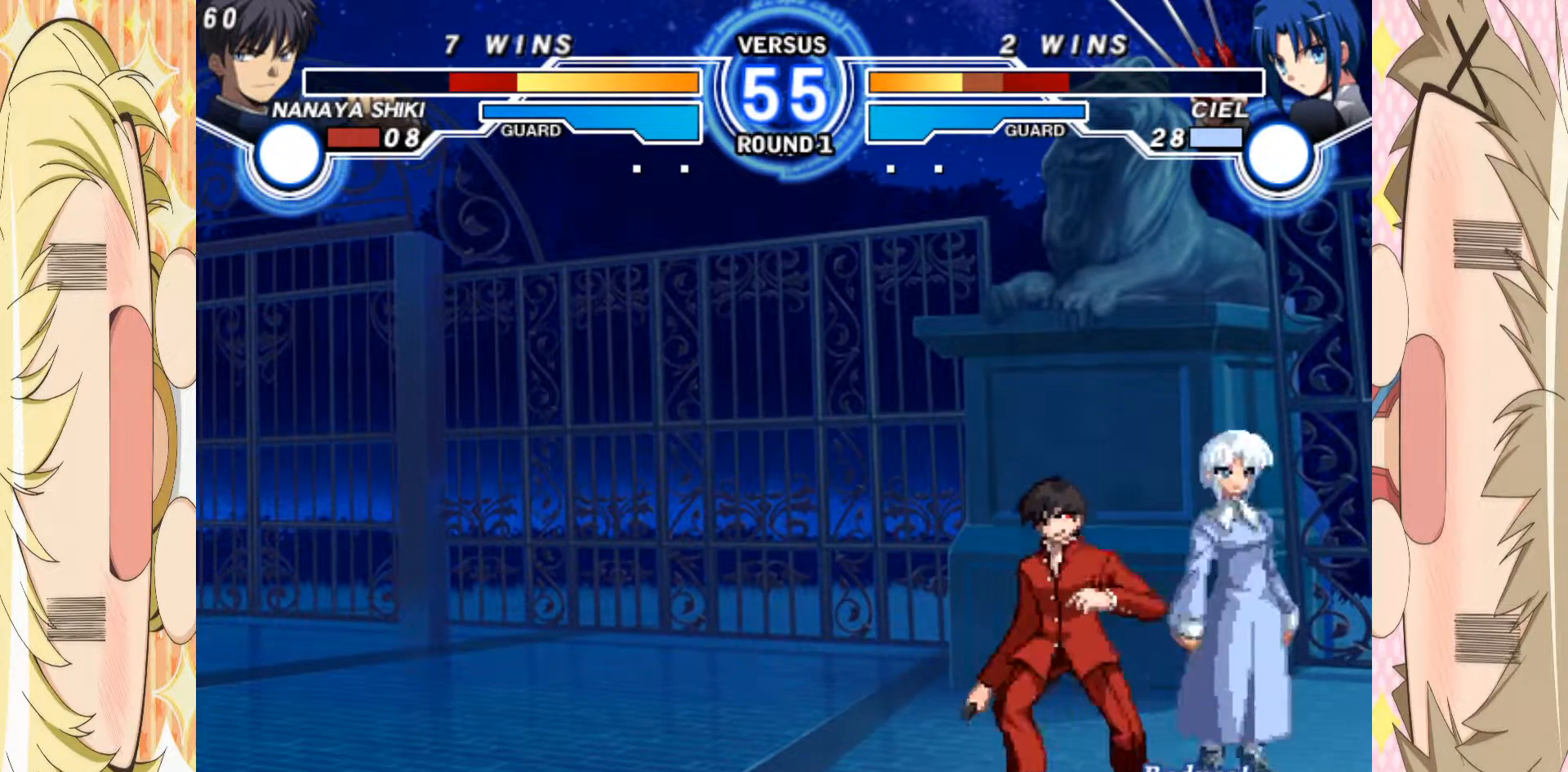
{"buttons": [], "left_stick": "down", "events": [[50, "A", "up"], [167, "A", "down"], [217, "A", "up"], [333, "B", "down"], [417, "B", "up"], [467, "left_stick", "down"]]}
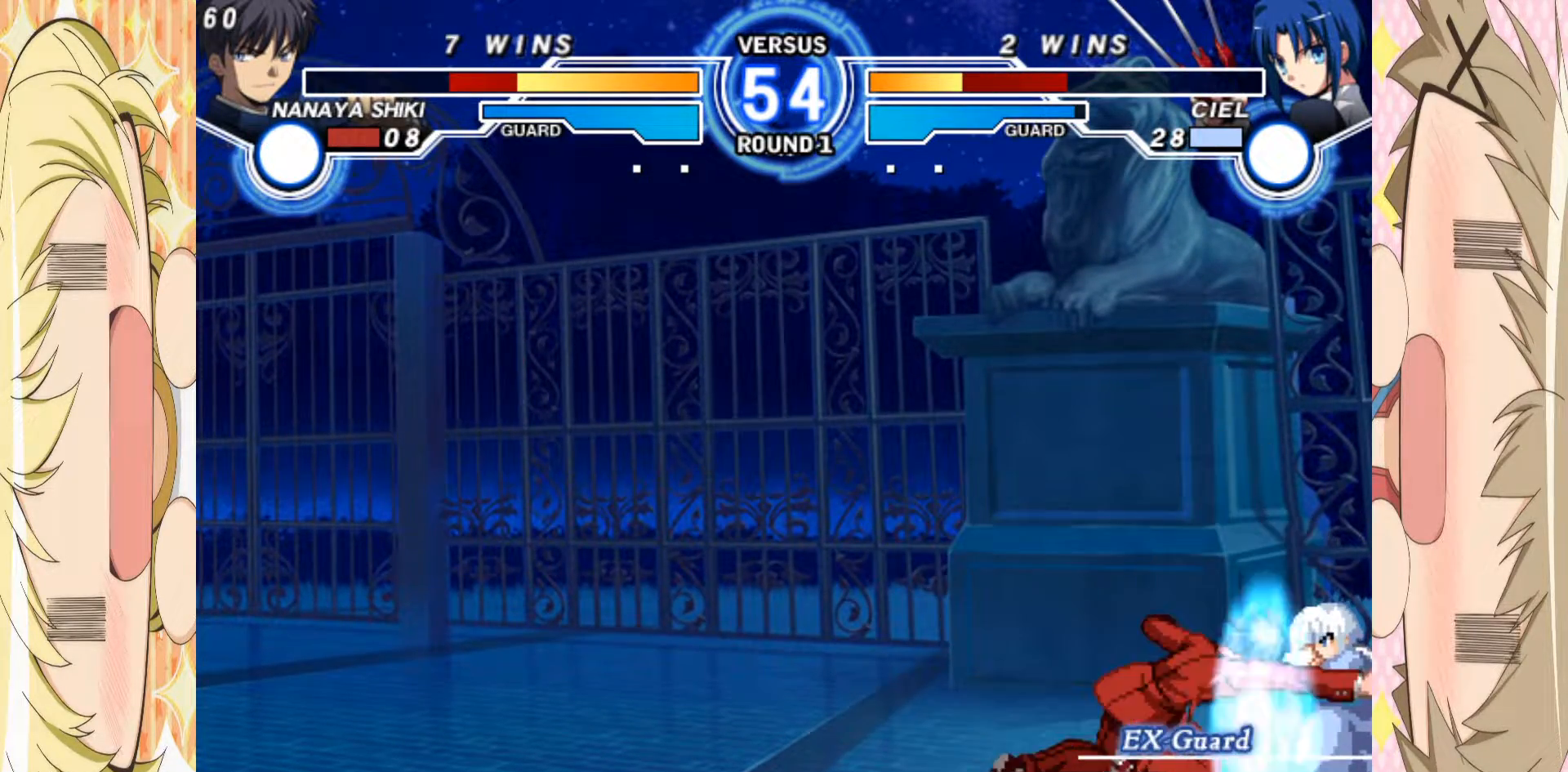
{"buttons": [], "left_stick": "down", "events": [[200, "C", "down"], [367, "C", "up"]]}
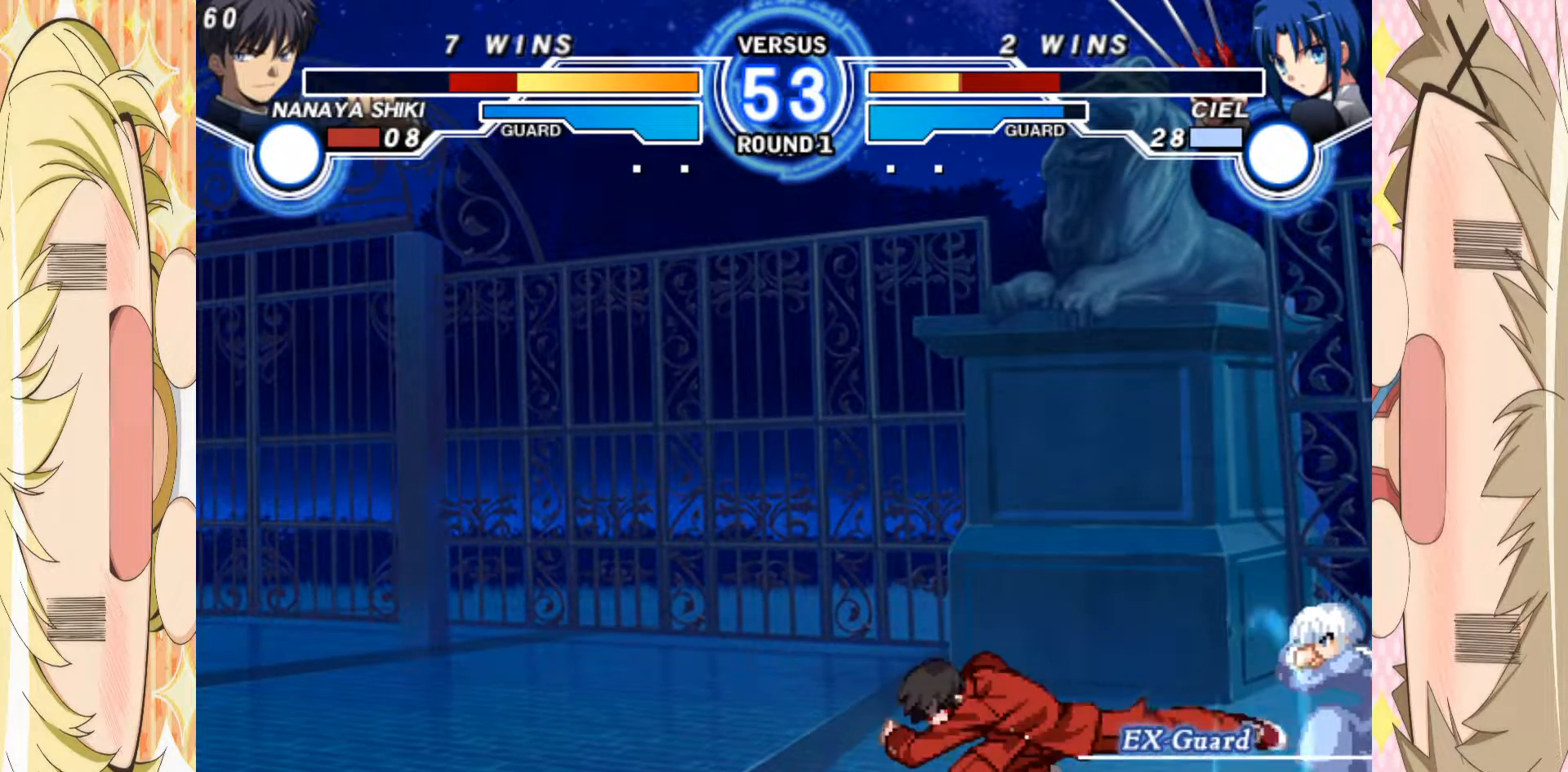
{"buttons": [], "left_stick": "down-right", "events": [[83, "left_stick", "right"], [133, "B", "down"], [167, "left_stick", "center"], [217, "B", "up"], [383, "left_stick", "down"], [483, "left_stick", "down-right"]]}
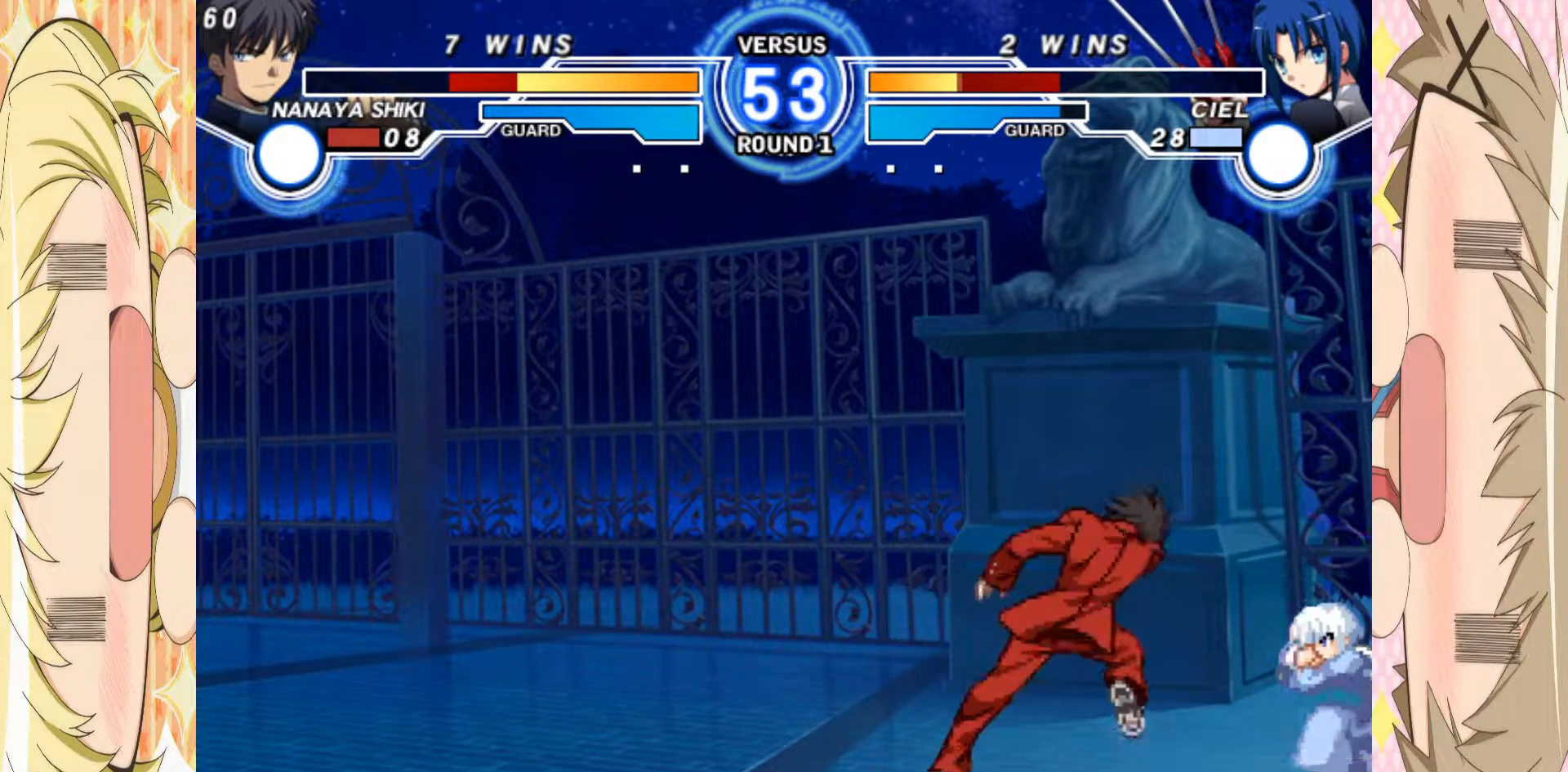
{"buttons": ["A"], "left_stick": "center", "events": [[50, "left_stick", "right"], [117, "A", "down"], [133, "left_stick", "center"]]}
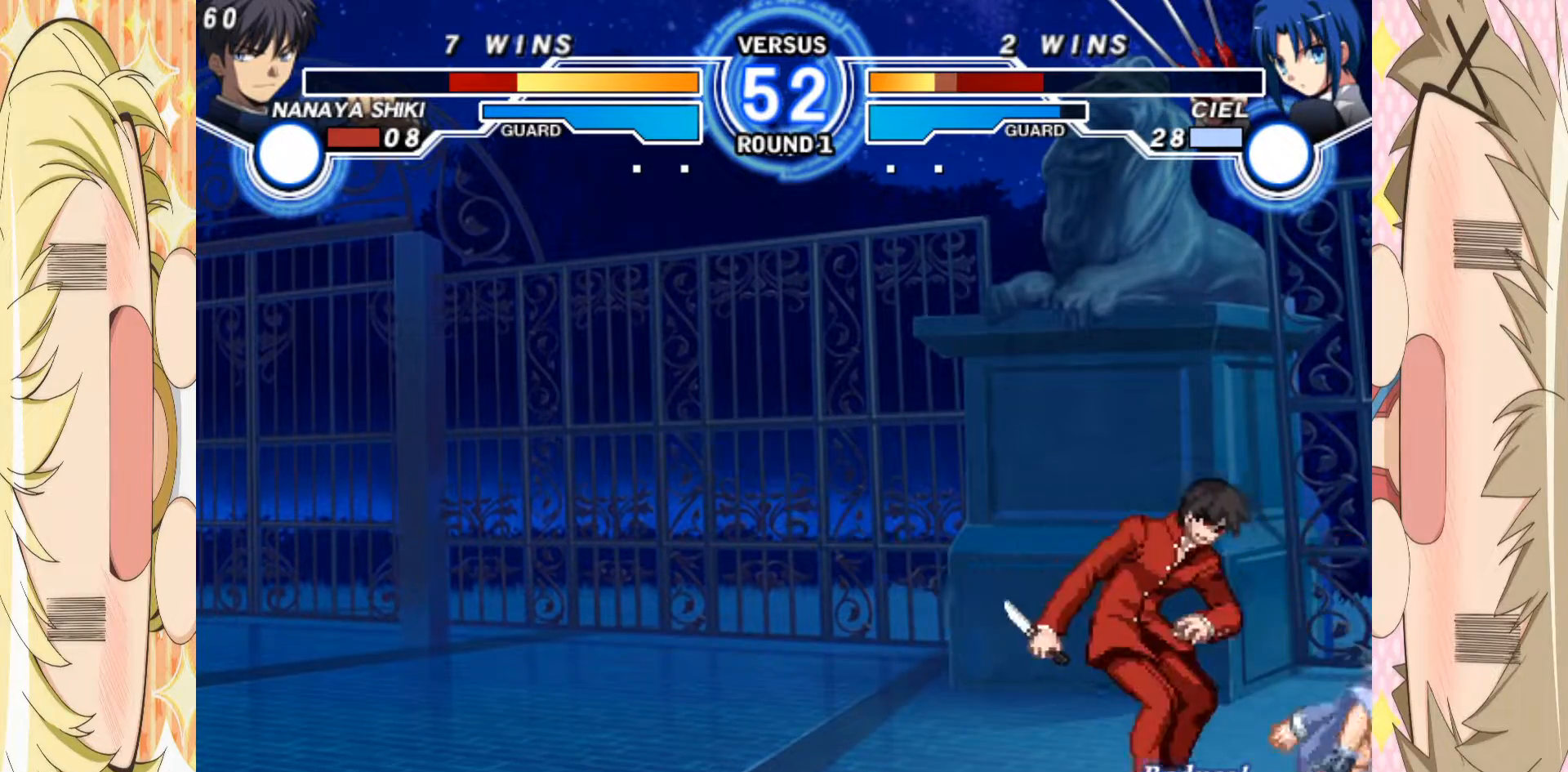
{"buttons": ["C"], "left_stick": "down", "events": [[83, "A", "up"], [167, "left_stick", "up"], [300, "left_stick", "center"], [350, "left_stick", "down"], [433, "C", "down"]]}
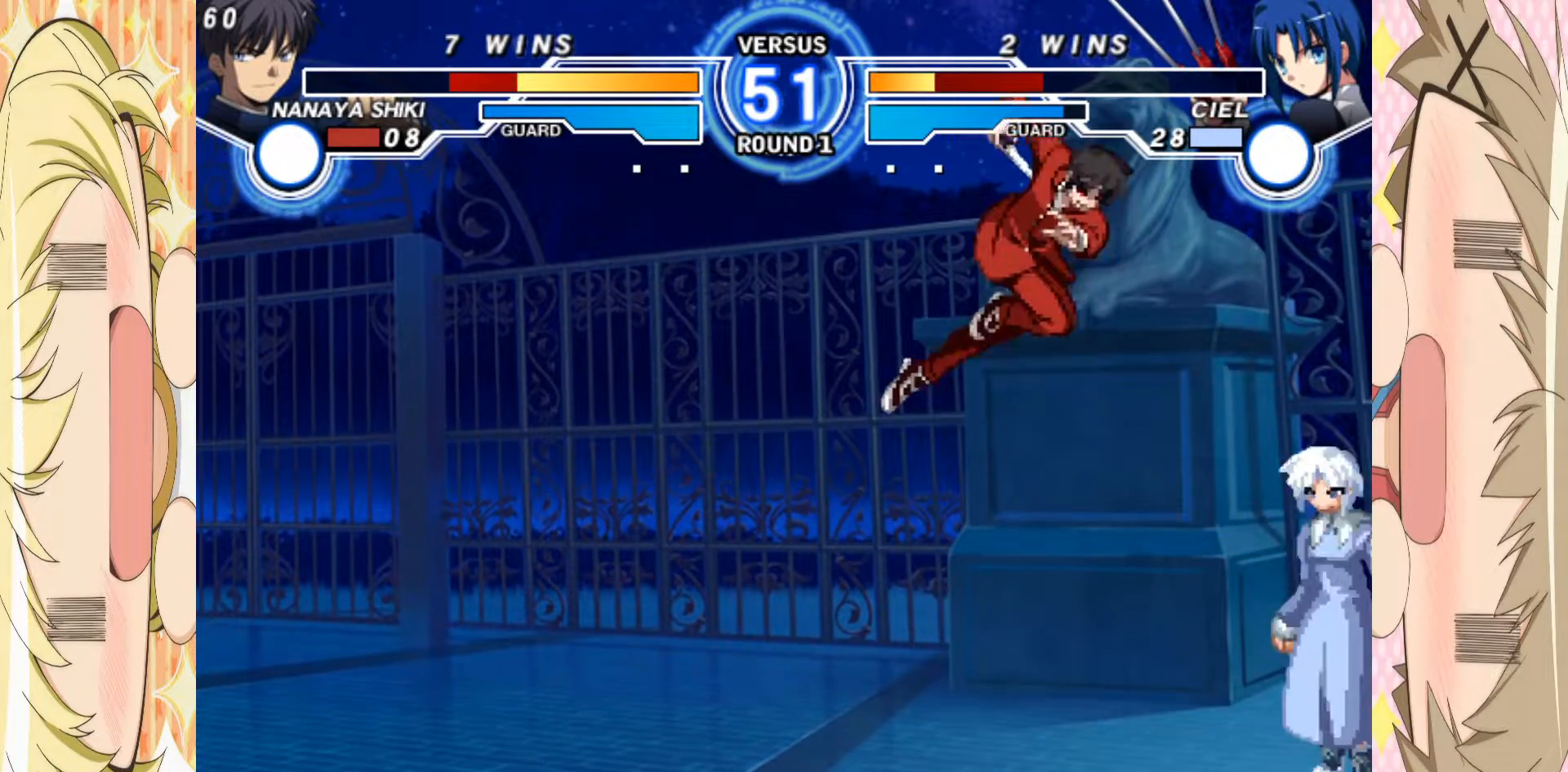
{"buttons": [], "left_stick": "center", "events": [[283, "left_stick", "center"], [333, "C", "up"], [333, "left_stick", "up"], [500, "left_stick", "center"]]}